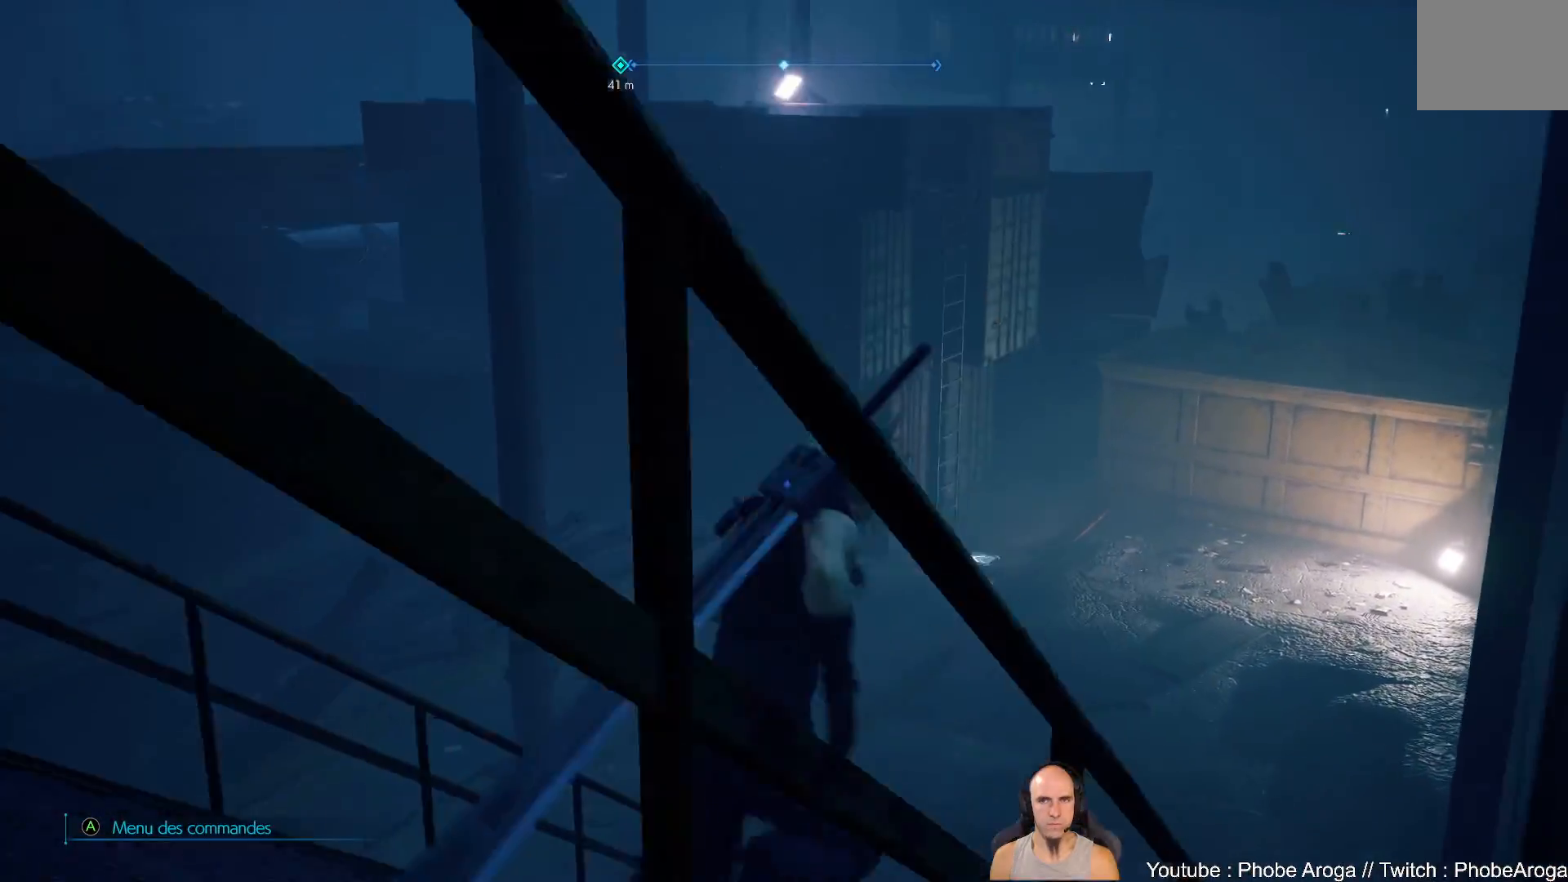
Gameplay with a controller (Xbox layout); each line is a JSON object with the inputs held at the frame after it. "events" lists button and stick changes between this image and that frame as [ms after this image, input, new state], when the widget could be followed in between. Not read: L2 L3 R2.
{"buttons": [], "left_stick": "up-right", "right_stick": "left", "events": [[50, "right_stick", "center"], [167, "right_stick", "left"]]}
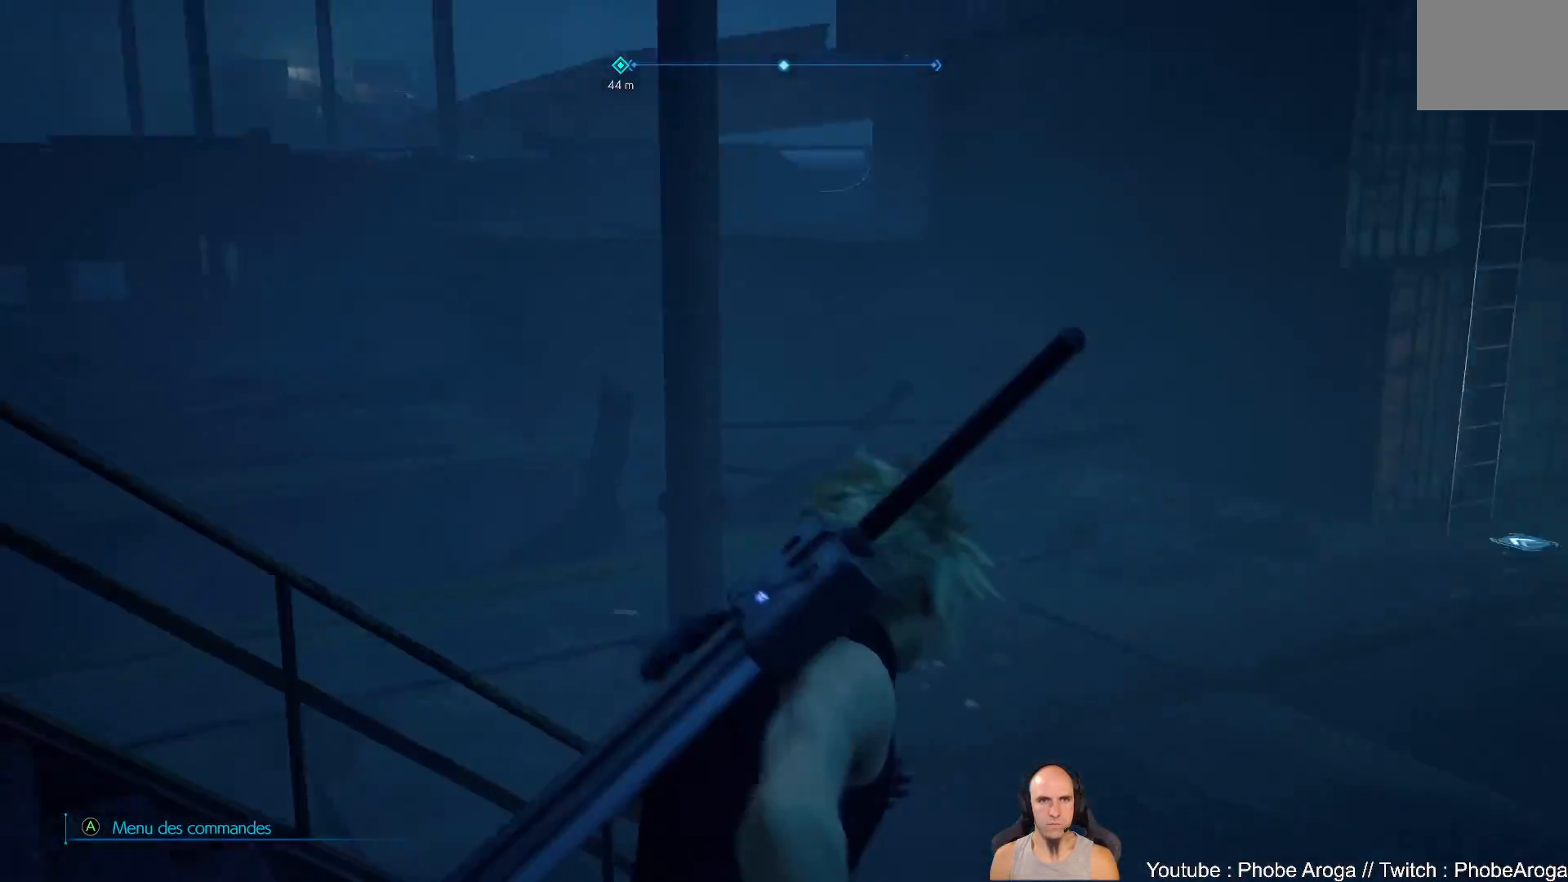
{"buttons": [], "left_stick": "up-right", "right_stick": "right", "events": [[283, "right_stick", "center"], [417, "right_stick", "right"]]}
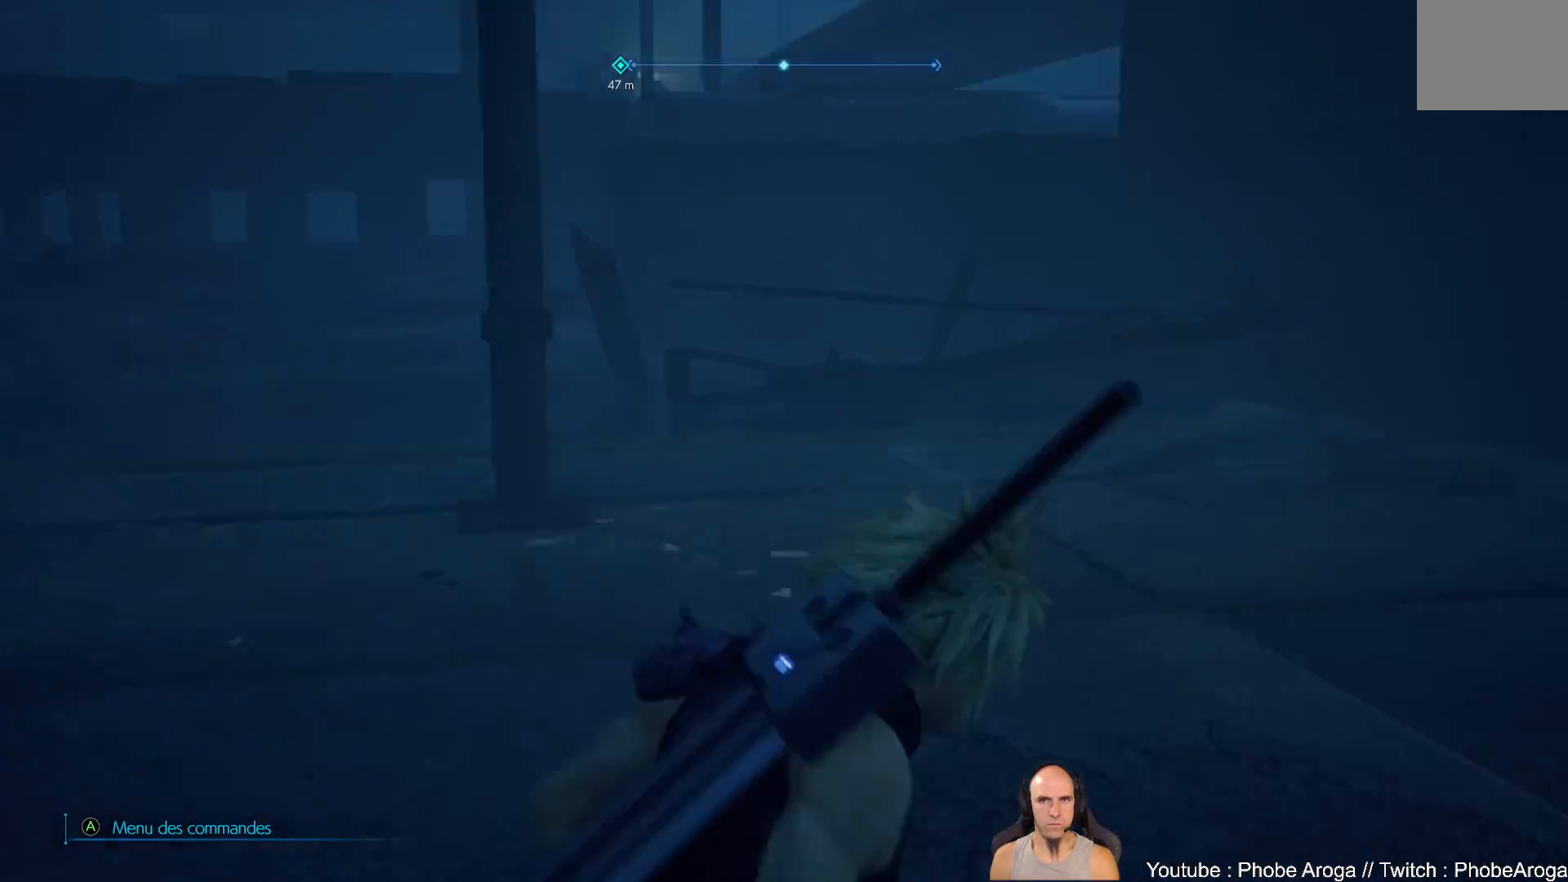
{"buttons": [], "left_stick": "center", "right_stick": "center", "events": [[67, "right_stick", "down-right"], [183, "right_stick", "down"], [350, "right_stick", "center"], [433, "left_stick", "center"]]}
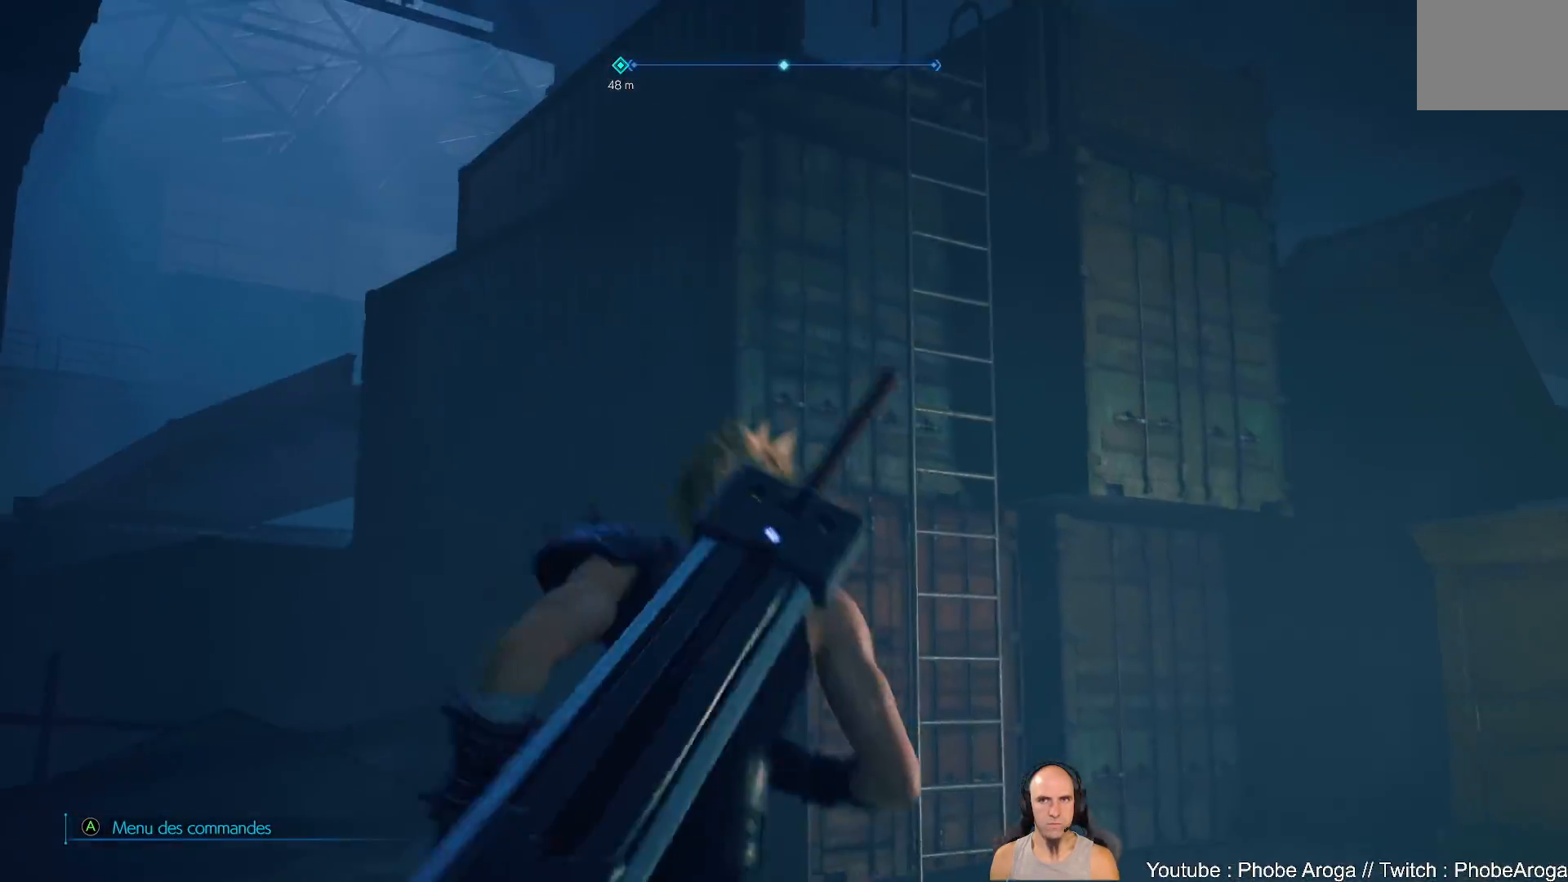
{"buttons": [], "left_stick": "up-left", "right_stick": "up-left", "events": [[67, "right_stick", "left"], [200, "left_stick", "left"], [300, "left_stick", "up-left"], [317, "right_stick", "up-left"]]}
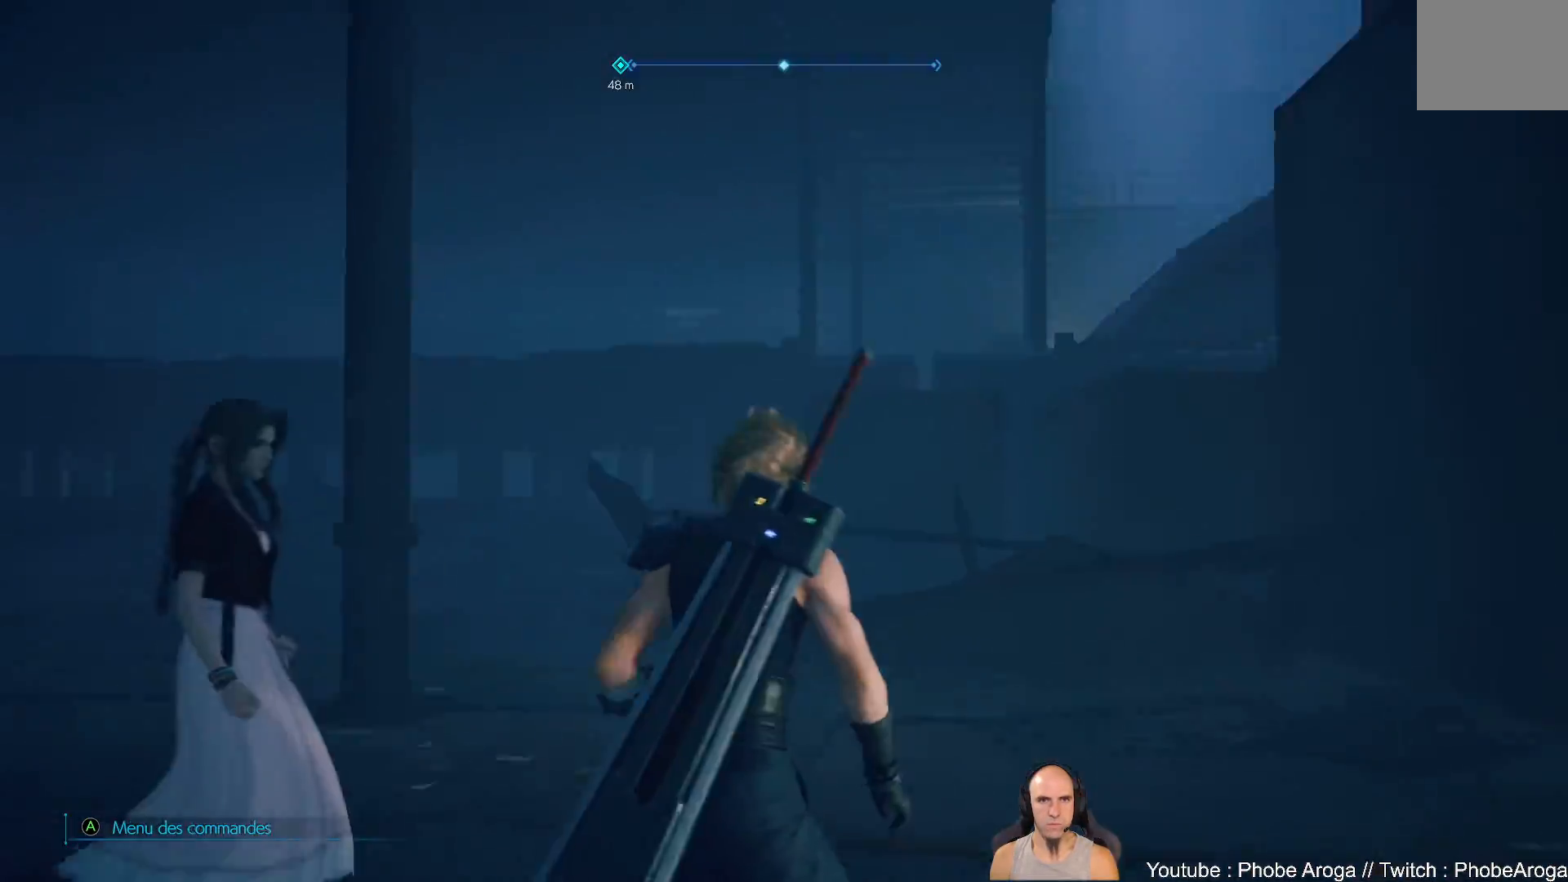
{"buttons": [], "left_stick": "up", "right_stick": "left", "events": [[67, "left_stick", "up"], [217, "right_stick", "left"]]}
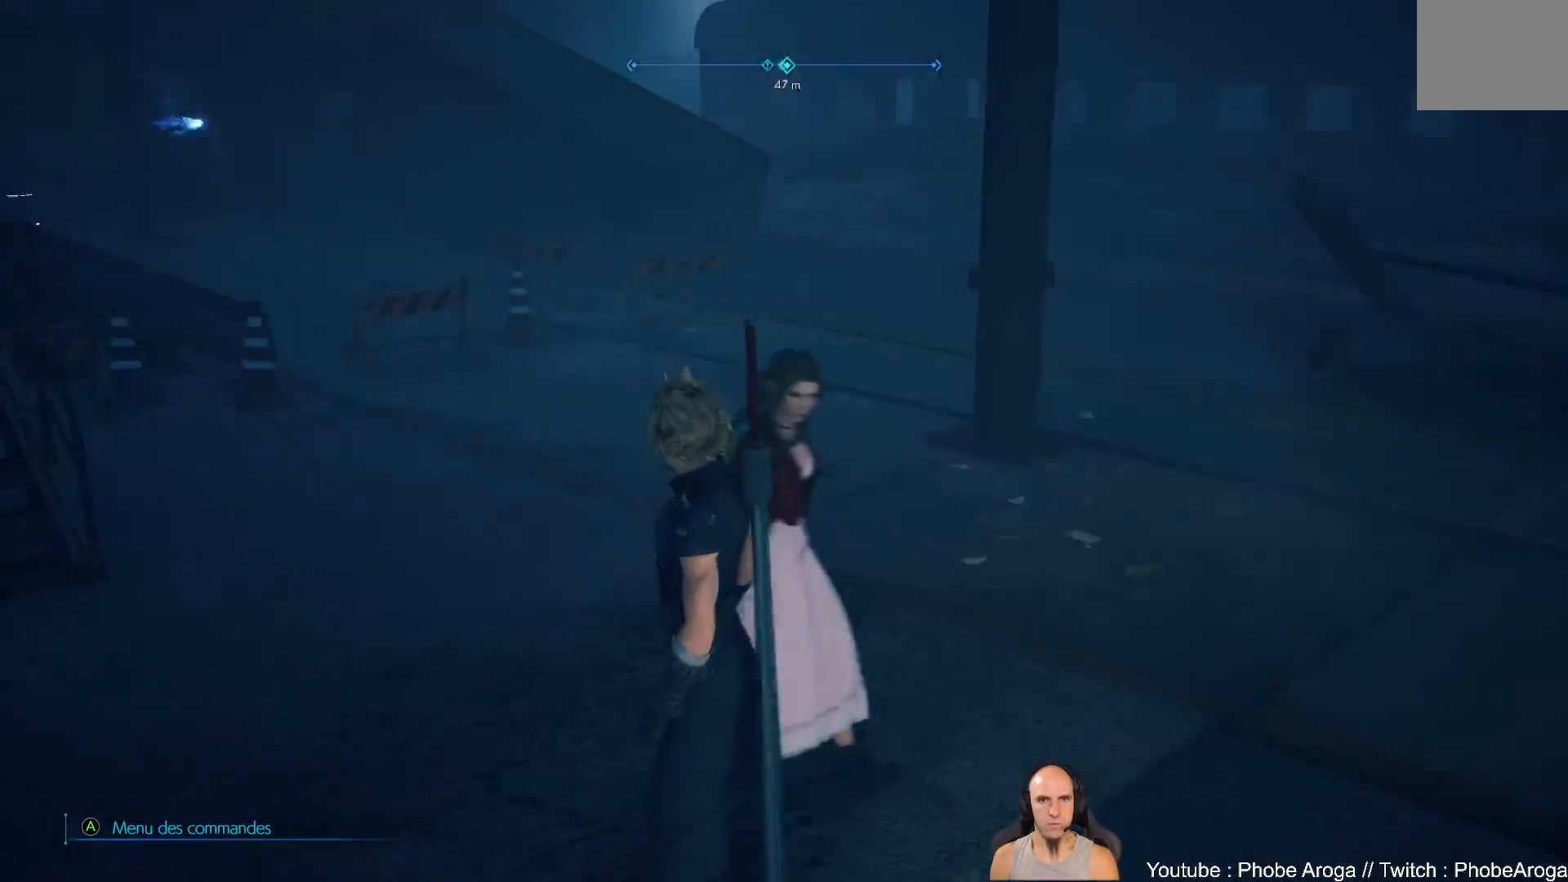
{"buttons": [], "left_stick": "up-right", "right_stick": "center", "events": [[33, "right_stick", "down-left"], [200, "right_stick", "center"], [350, "left_stick", "up-right"]]}
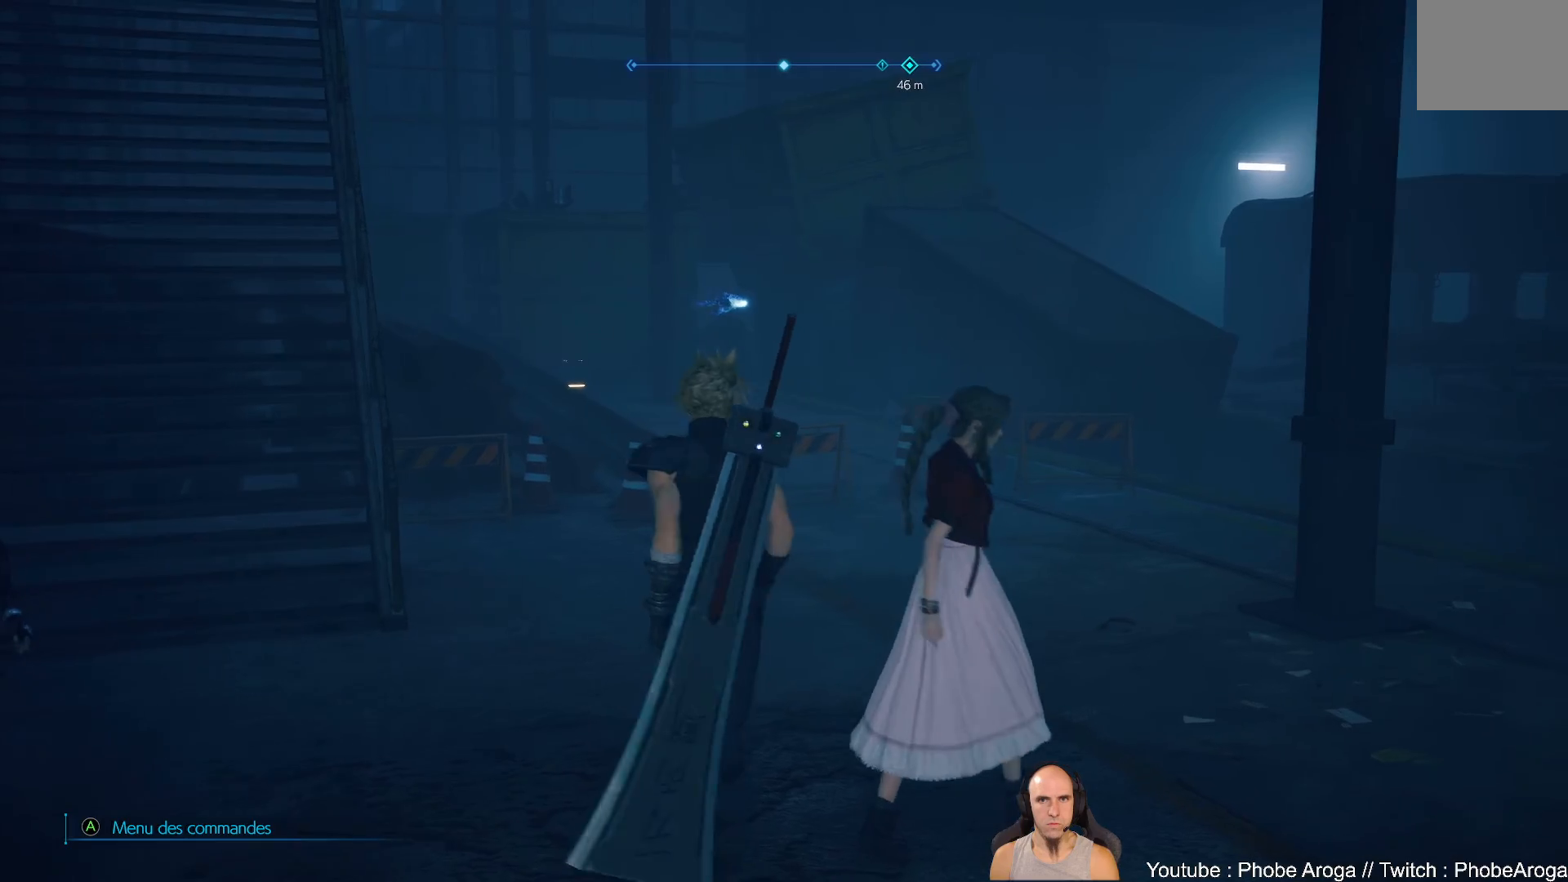
{"buttons": [], "left_stick": "up", "right_stick": "center", "events": [[100, "left_stick", "up"], [200, "right_stick", "up"], [450, "right_stick", "center"]]}
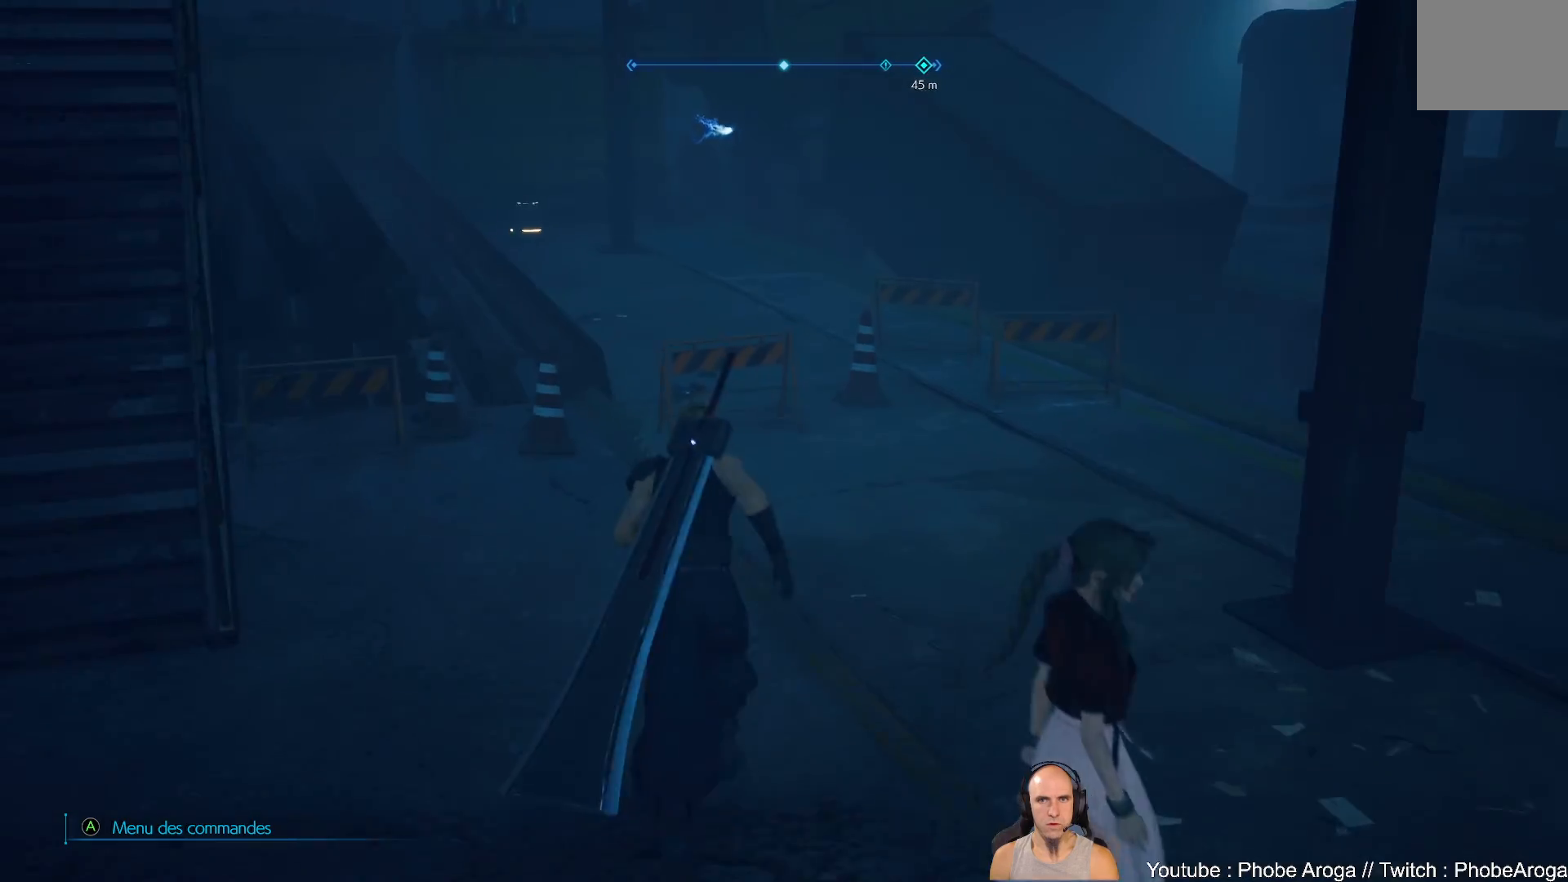
{"buttons": [], "left_stick": "up", "right_stick": "left", "events": [[283, "right_stick", "left"]]}
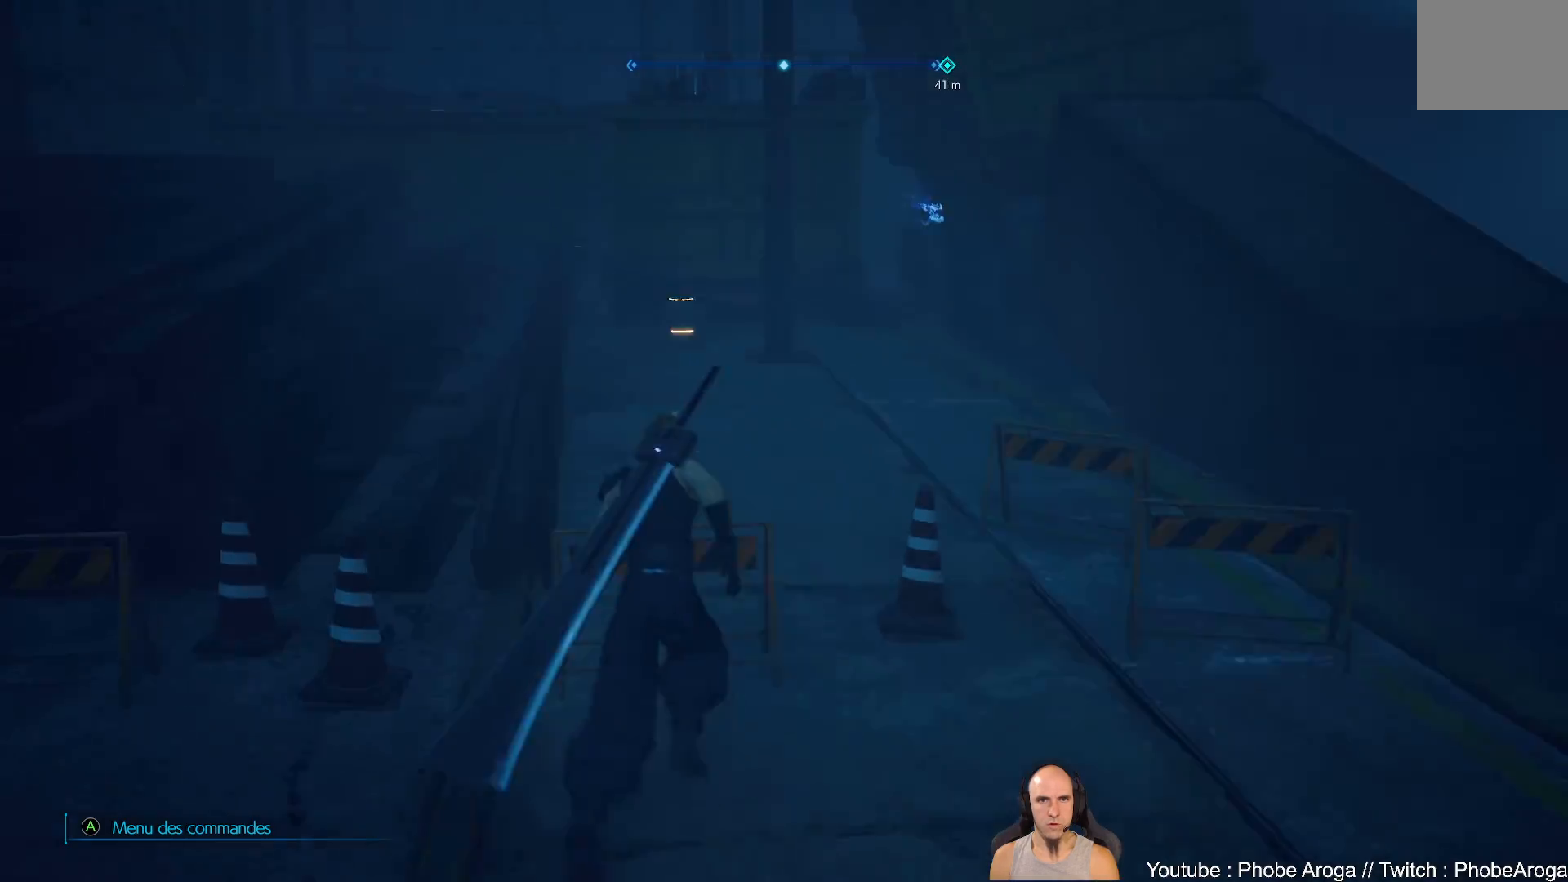
{"buttons": [], "left_stick": "up", "right_stick": "center", "events": [[50, "right_stick", "center"]]}
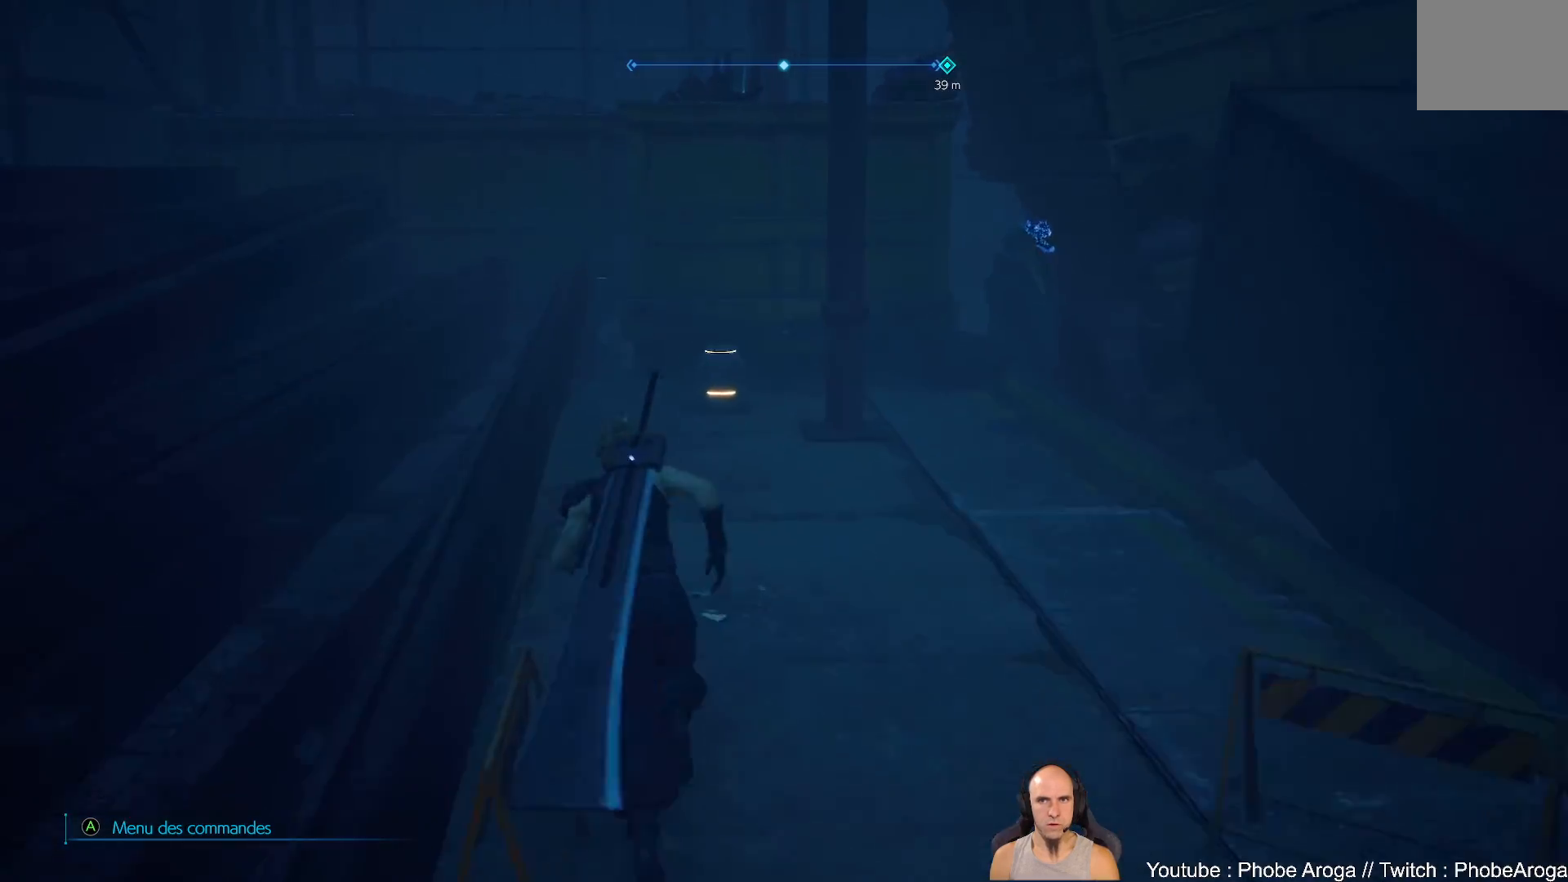
{"buttons": [], "left_stick": "up", "right_stick": "right", "events": [[300, "right_stick", "right"]]}
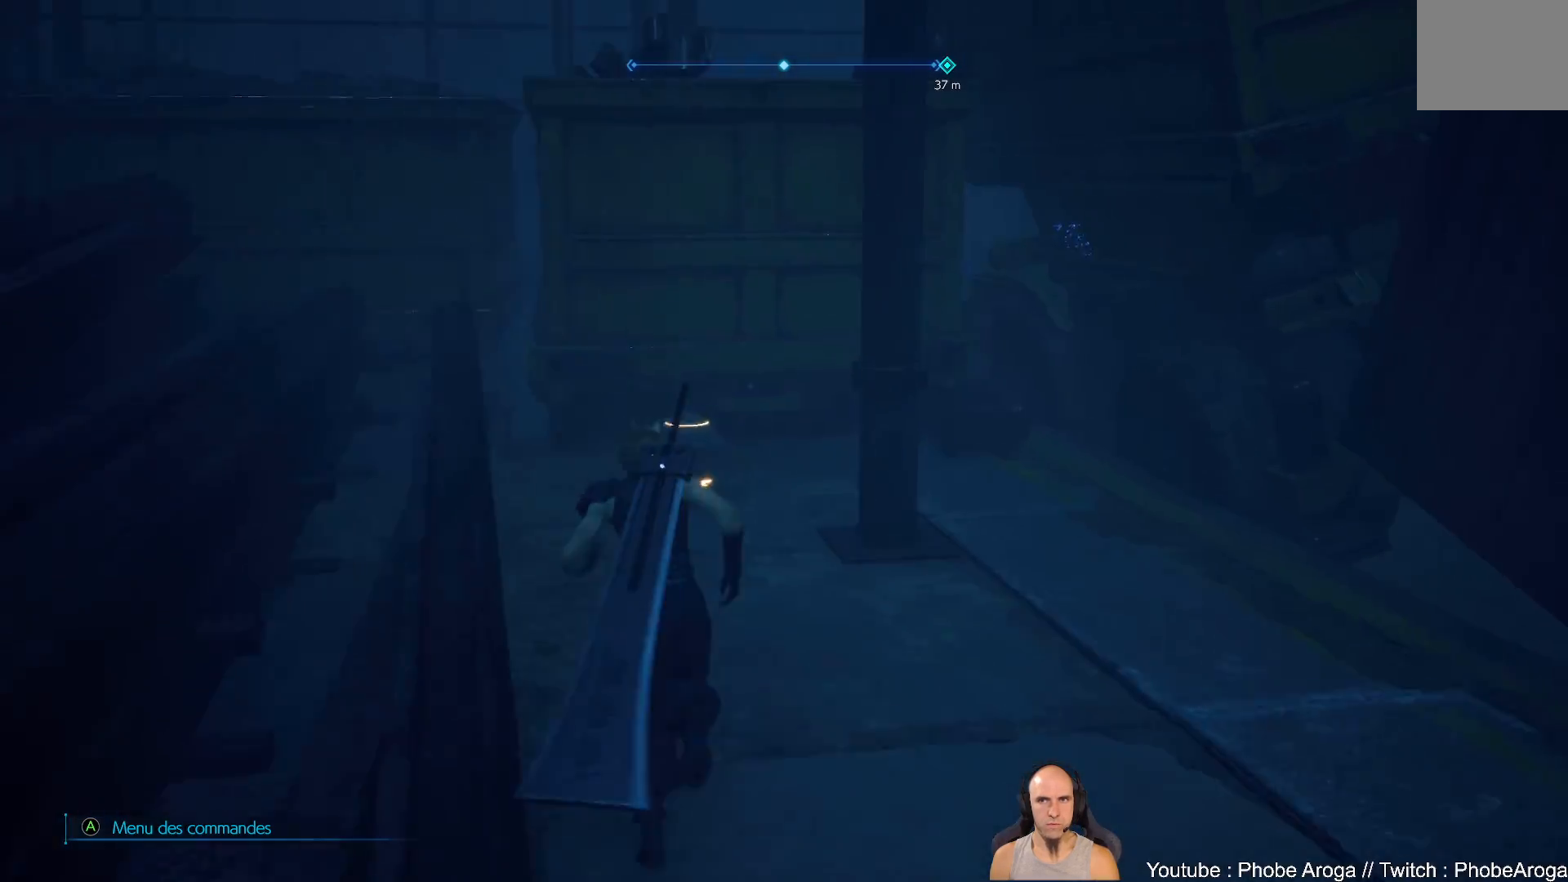
{"buttons": ["Y"], "left_stick": "up", "right_stick": "center", "events": [[50, "right_stick", "center"], [450, "Y", "down"]]}
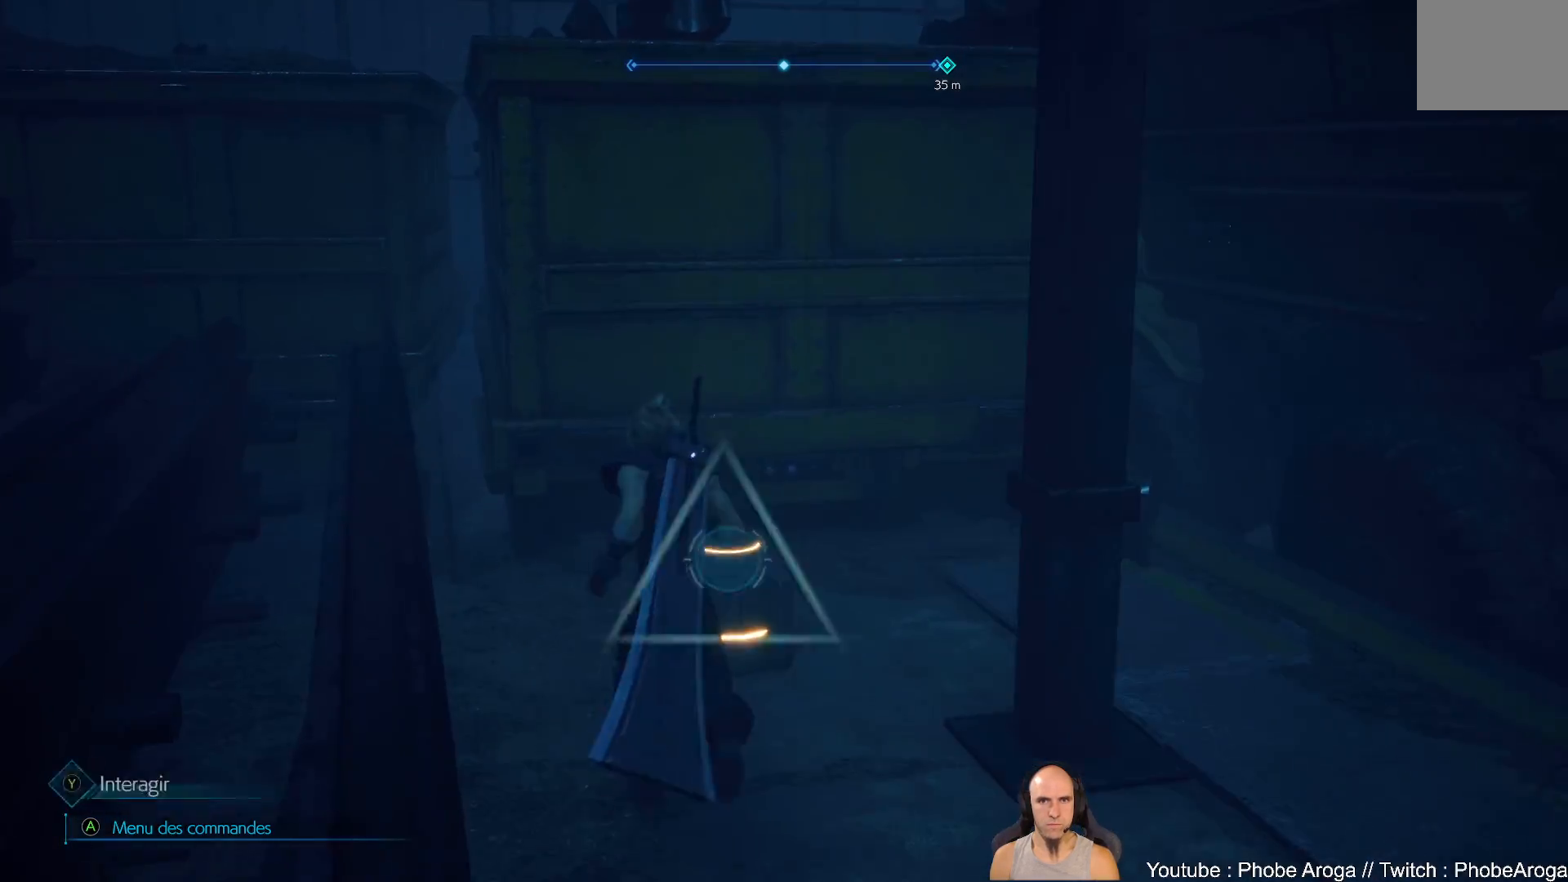
{"buttons": [], "left_stick": "center", "right_stick": "right", "events": [[17, "Y", "up"], [100, "Y", "down"], [167, "Y", "up"], [217, "left_stick", "center"], [483, "right_stick", "right"]]}
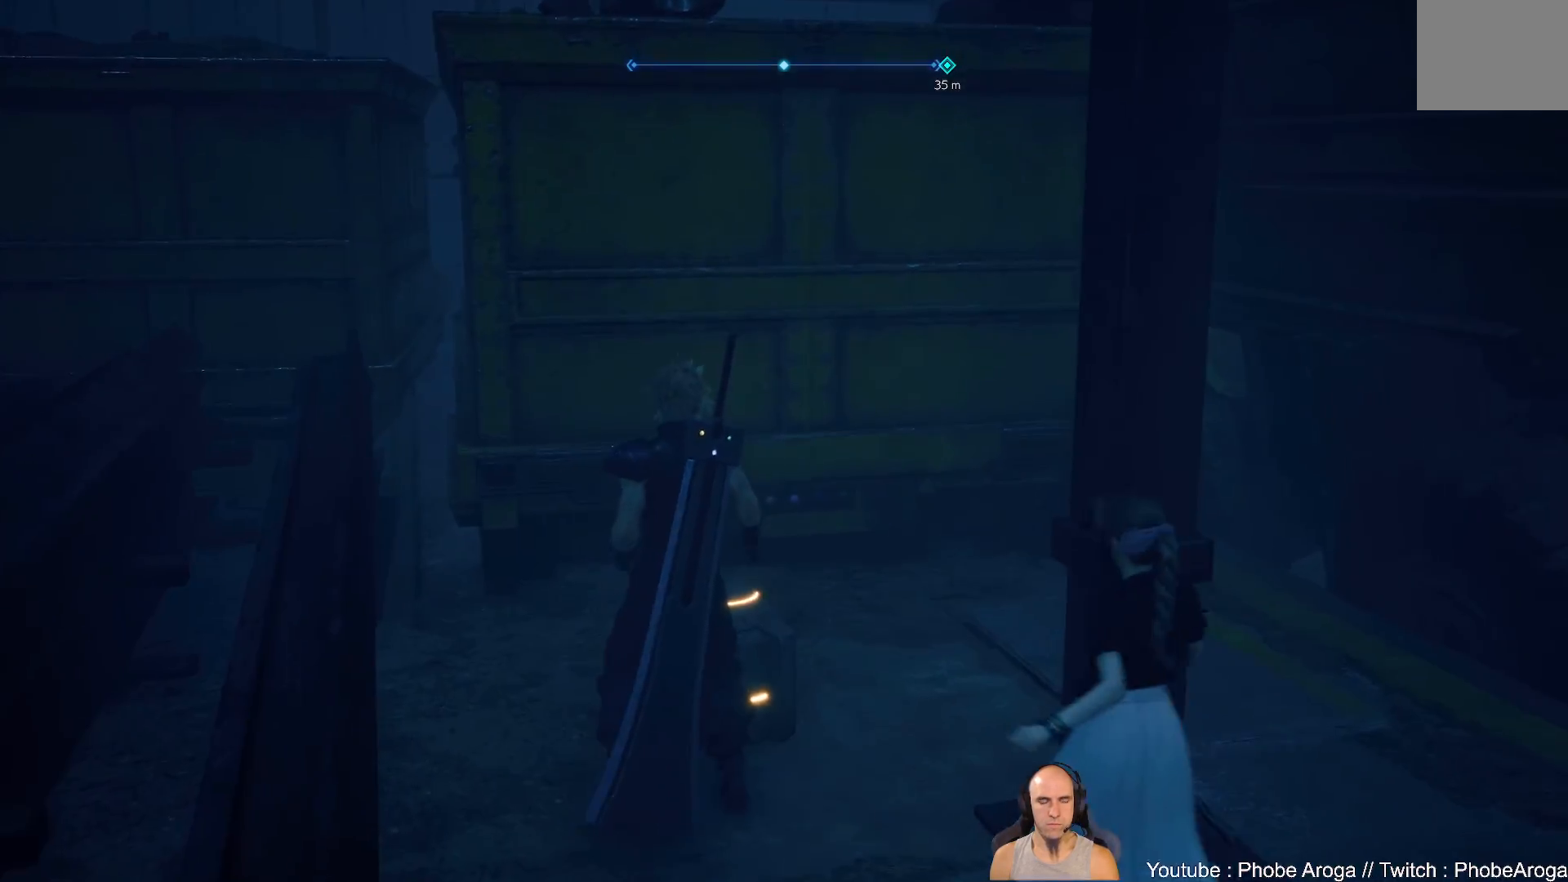
{"buttons": [], "left_stick": "center", "right_stick": "right", "events": []}
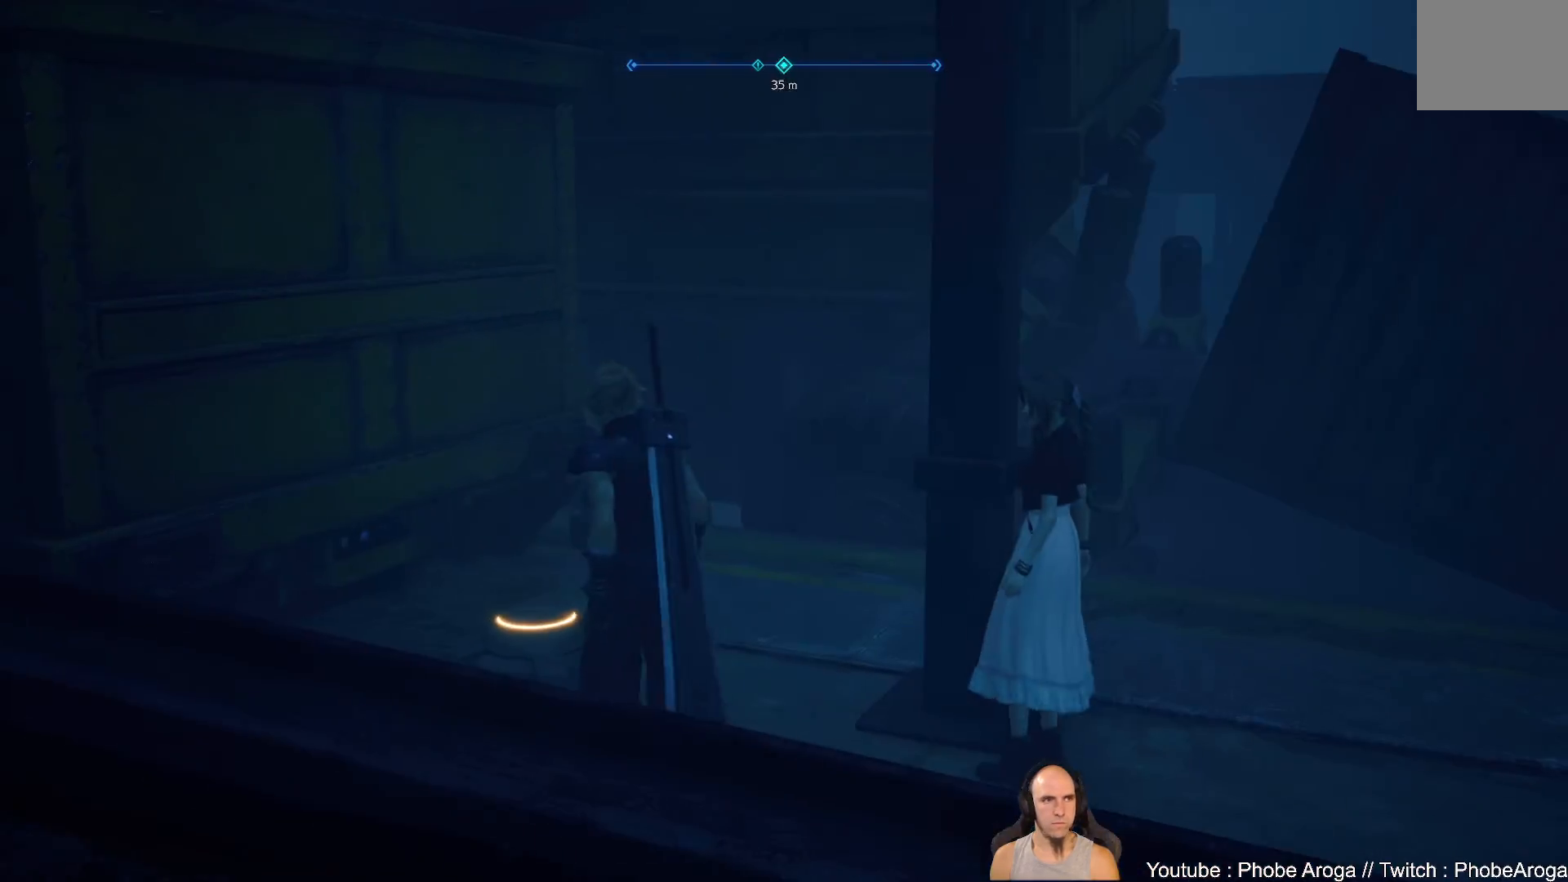
{"buttons": [], "left_stick": "center", "right_stick": "right", "events": [[67, "right_stick", "center"], [200, "right_stick", "right"]]}
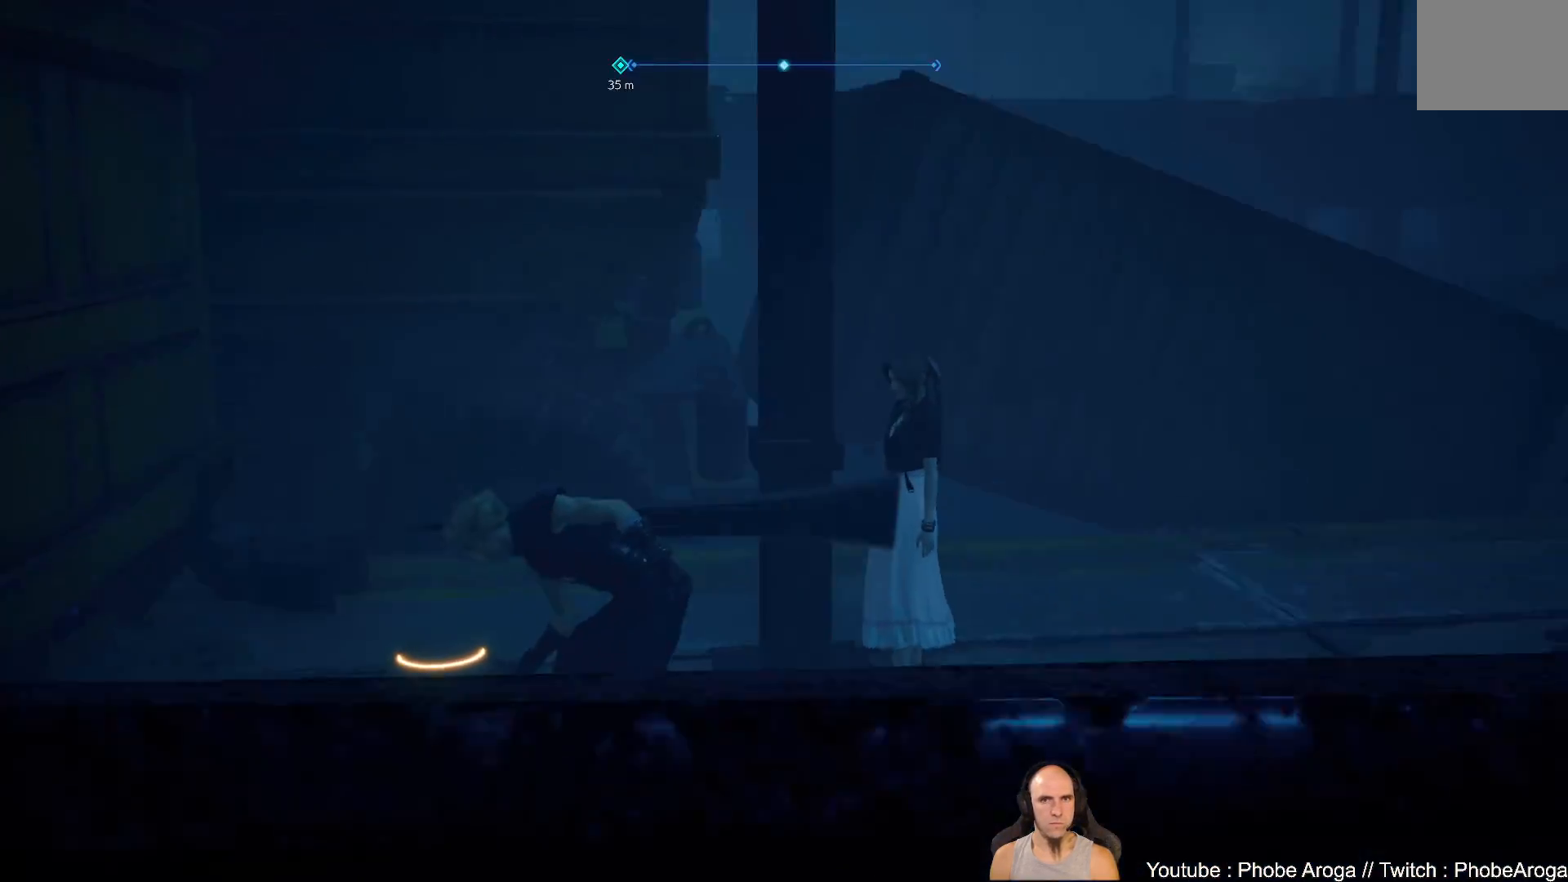
{"buttons": [], "left_stick": "up-right", "right_stick": "center", "events": [[317, "right_stick", "center"], [483, "left_stick", "up-right"]]}
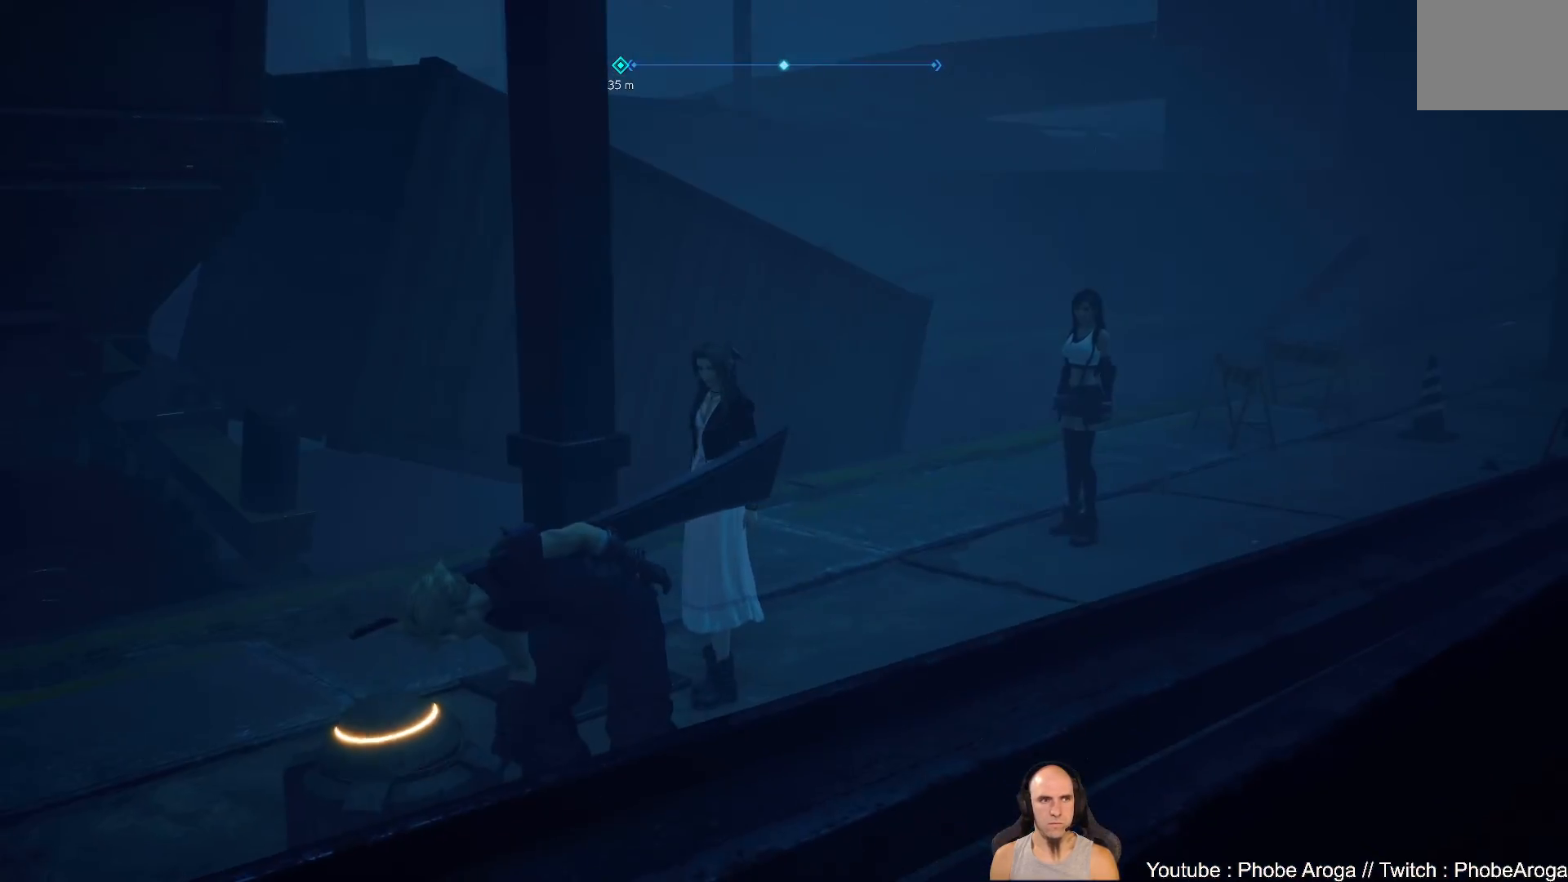
{"buttons": [], "left_stick": "up-right", "right_stick": "center", "events": [[67, "right_stick", "right"], [317, "right_stick", "down-right"], [417, "right_stick", "center"]]}
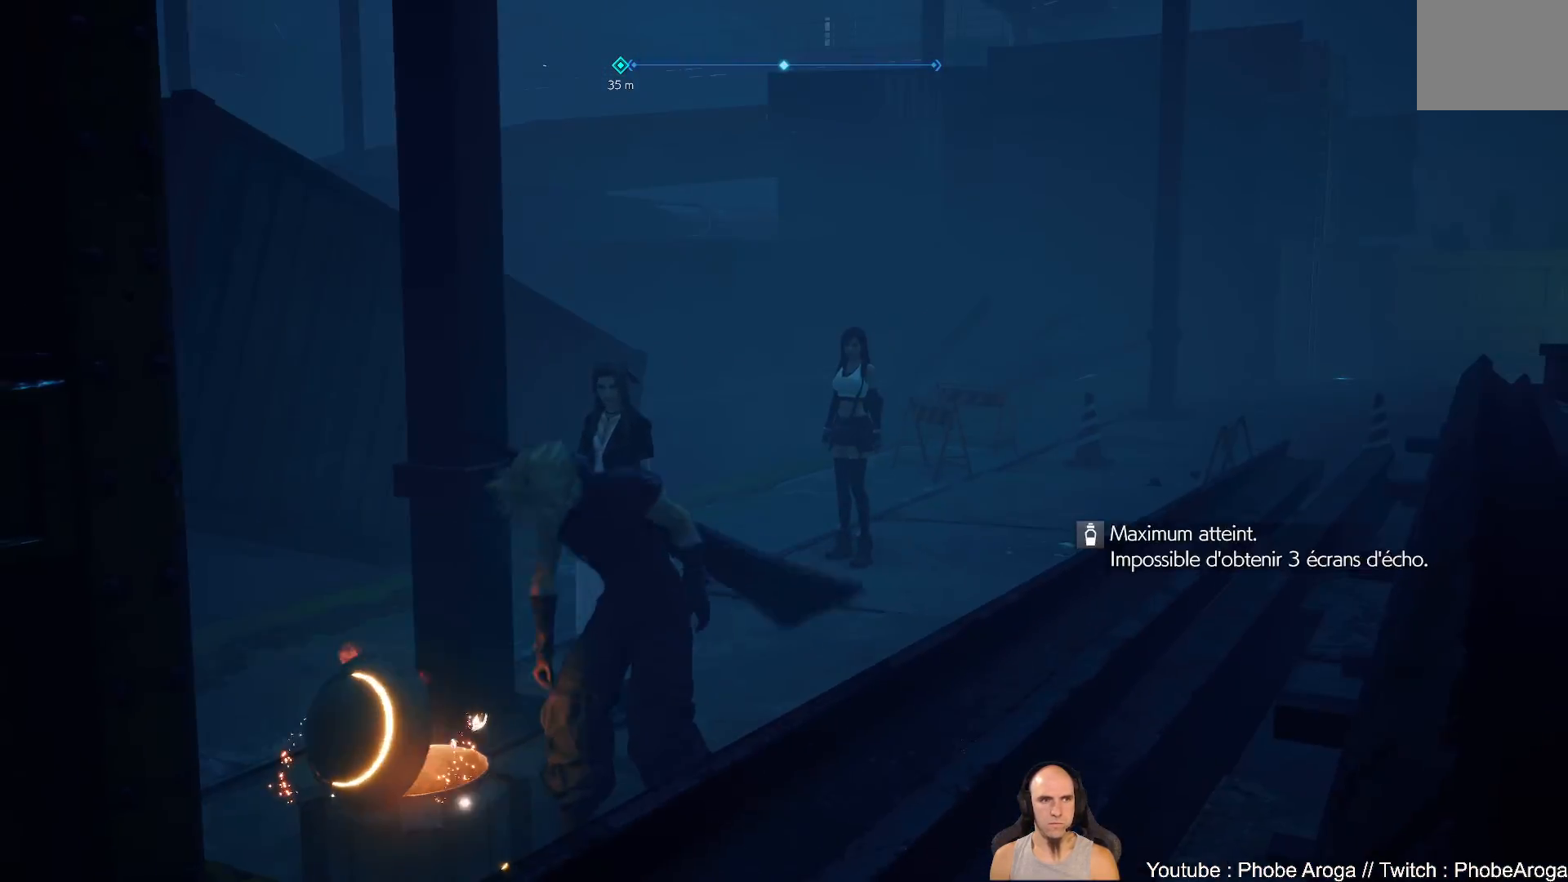
{"buttons": [], "left_stick": "up-right", "right_stick": "right", "events": [[117, "right_stick", "right"]]}
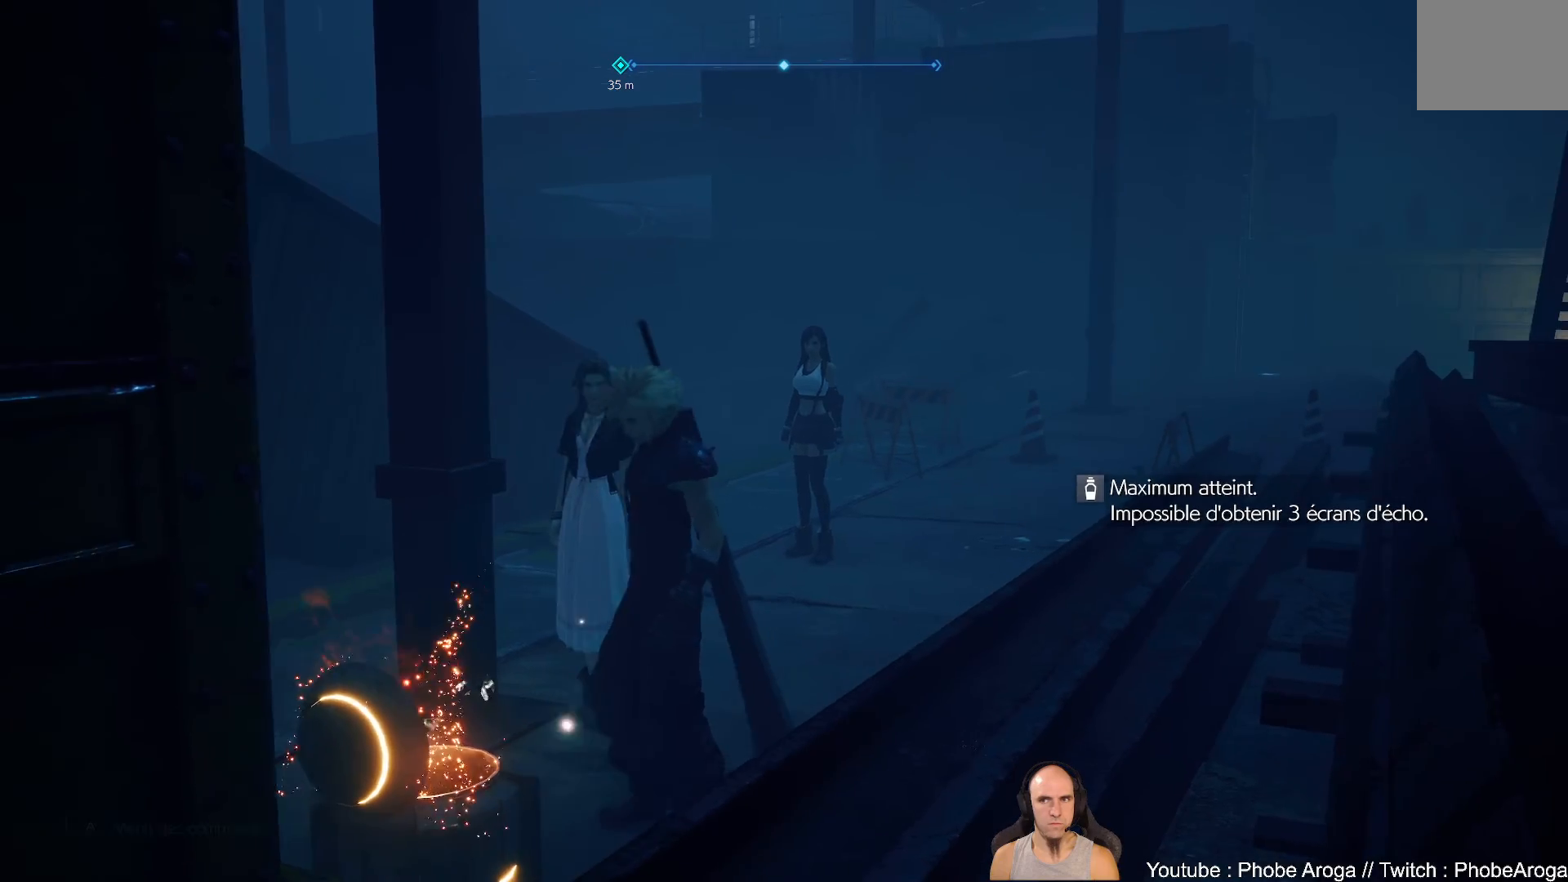
{"buttons": [], "left_stick": "up", "right_stick": "center", "events": [[233, "left_stick", "up"], [233, "right_stick", "up-right"], [500, "right_stick", "center"]]}
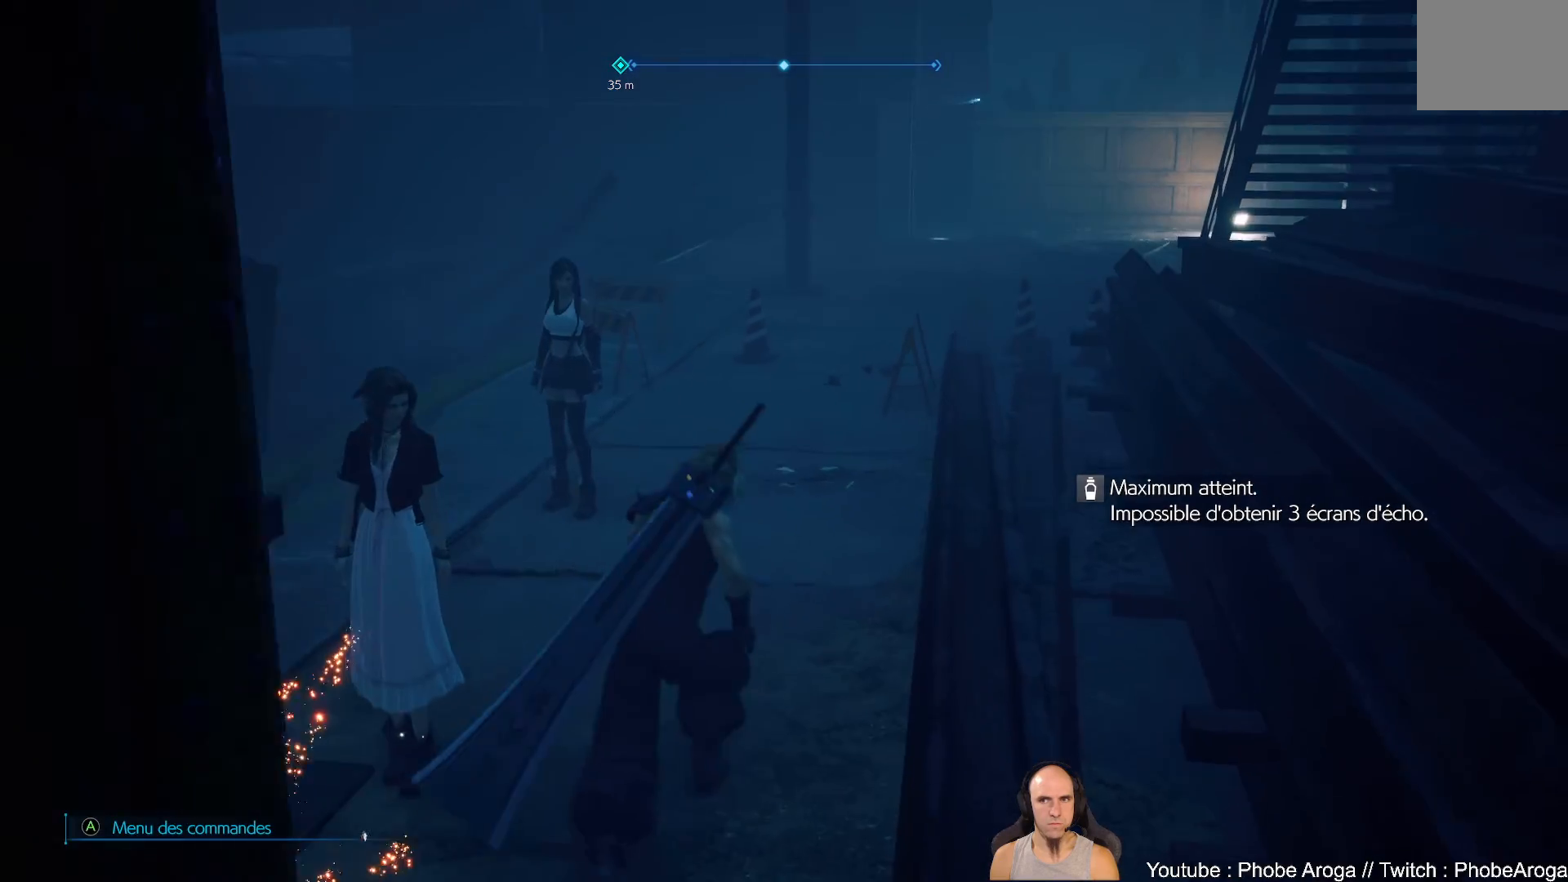
{"buttons": [], "left_stick": "up", "right_stick": "center", "events": [[317, "right_stick", "down"], [483, "right_stick", "center"]]}
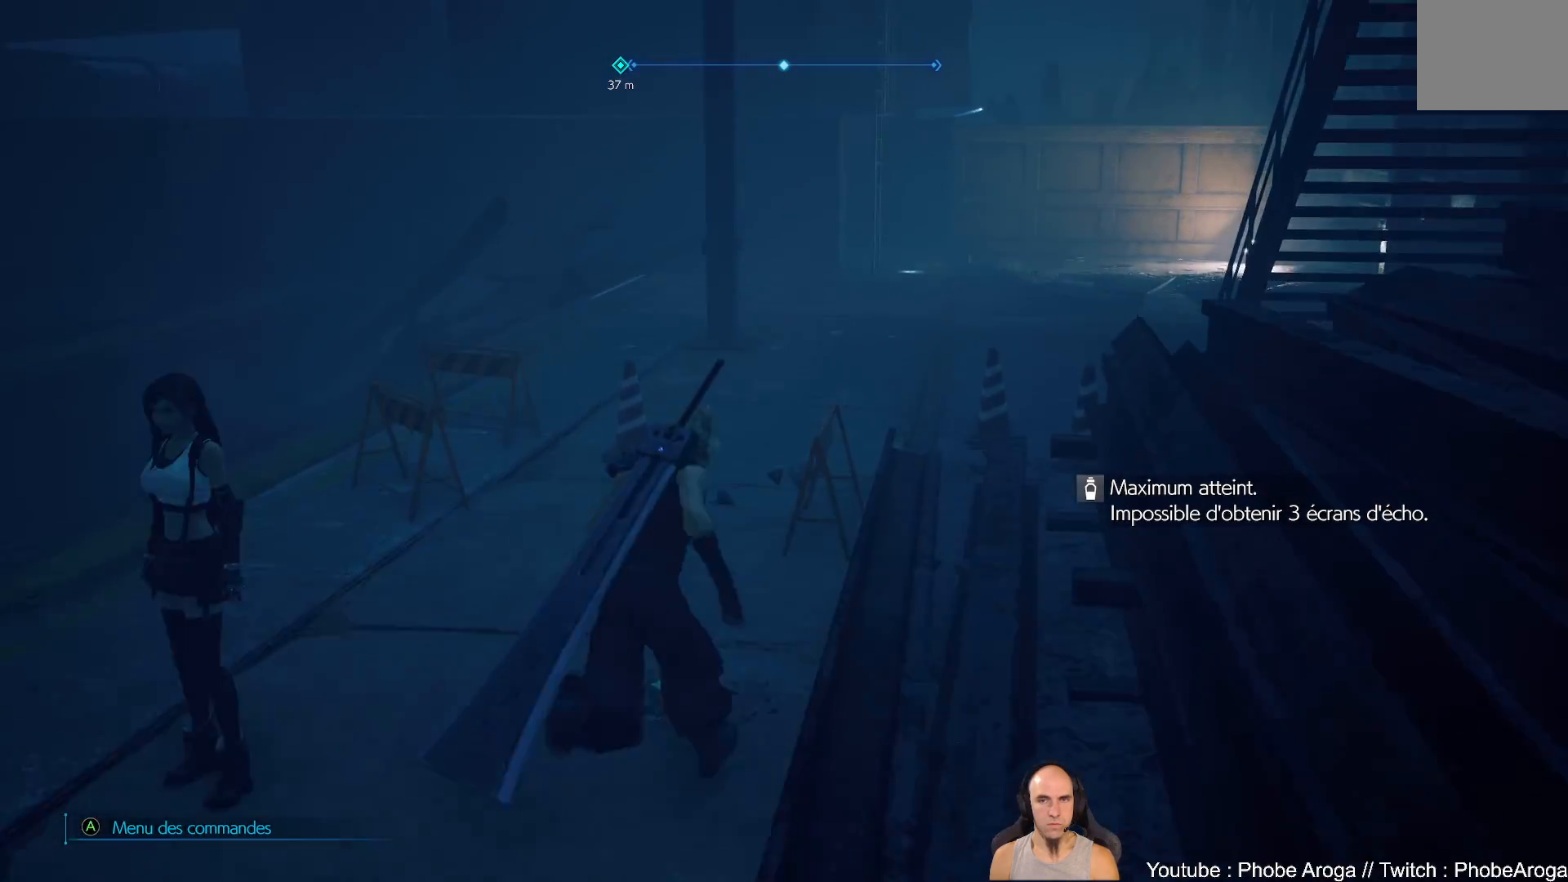
{"buttons": [], "left_stick": "up", "right_stick": "down-left", "events": [[467, "right_stick", "down-left"]]}
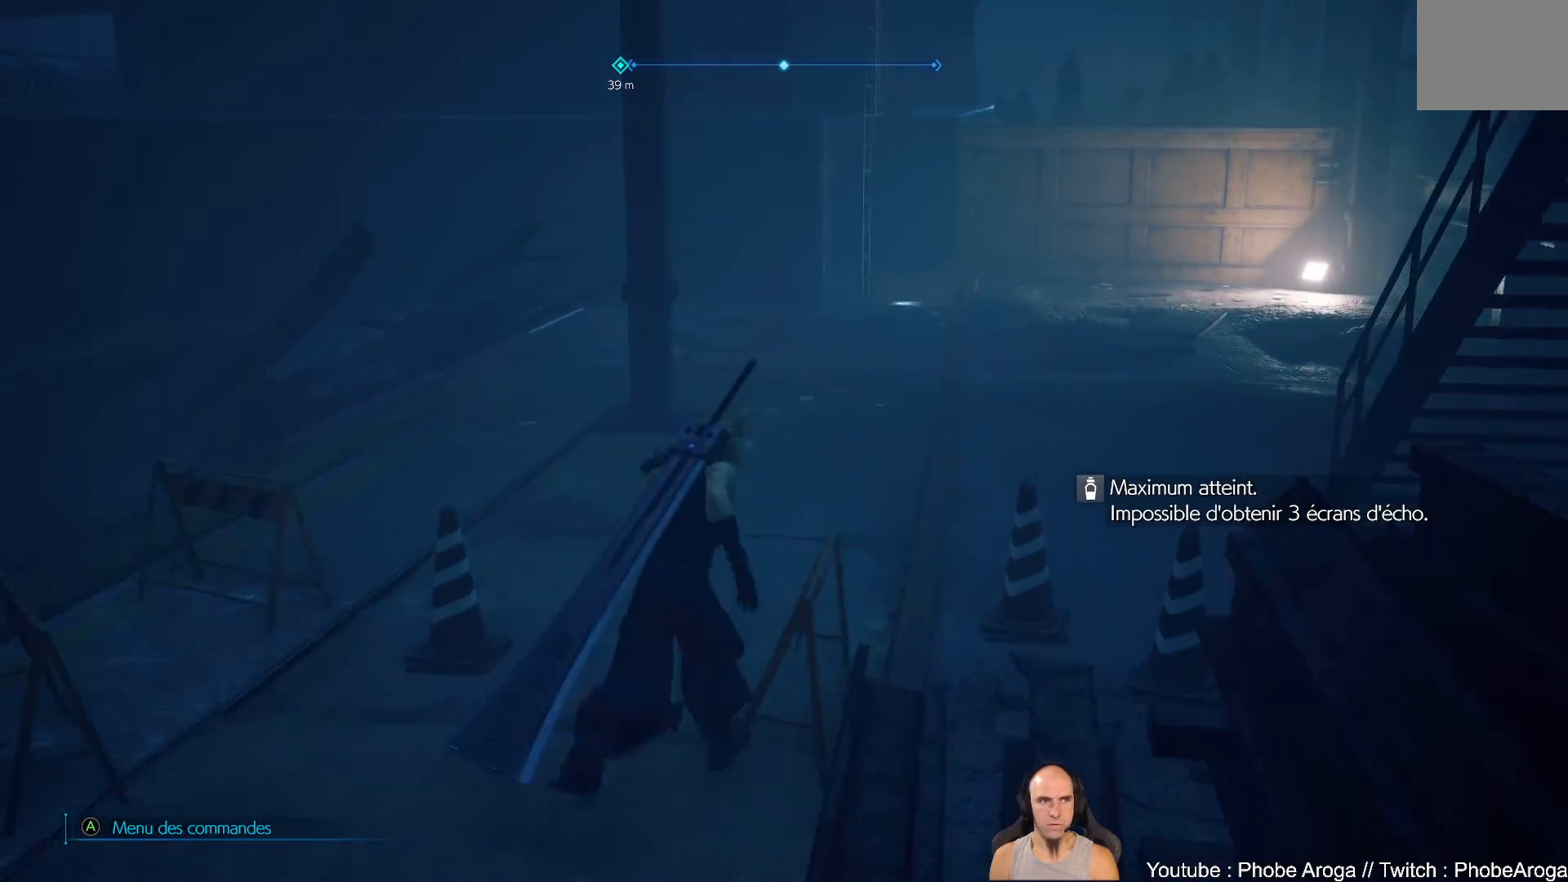
{"buttons": [], "left_stick": "up", "right_stick": "center", "events": [[167, "right_stick", "center"]]}
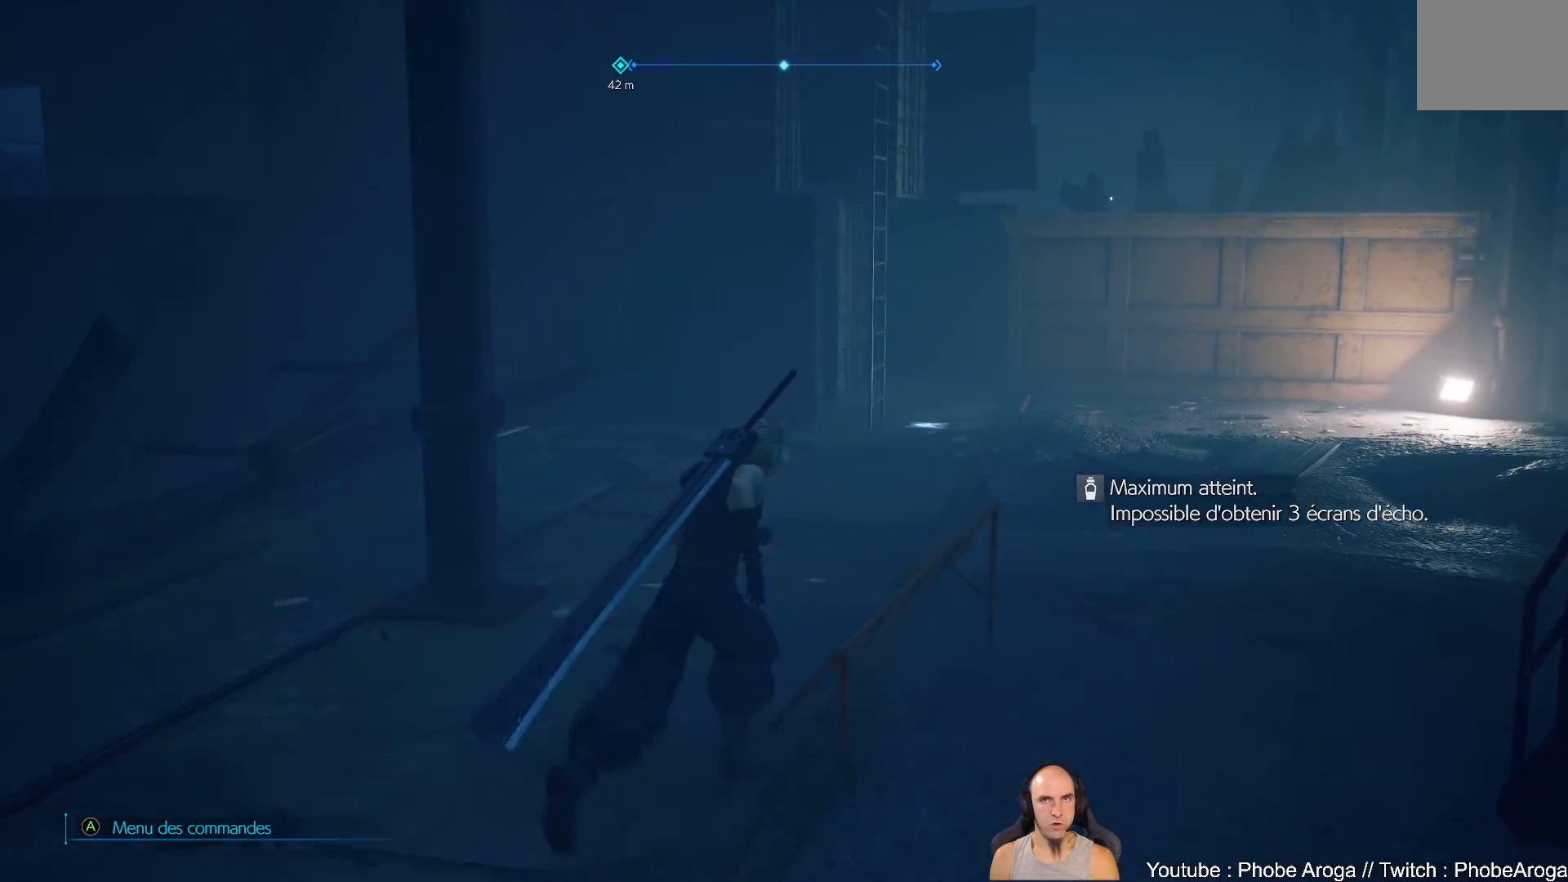
{"buttons": [], "left_stick": "up-right", "right_stick": "left", "events": [[317, "left_stick", "up-right"], [450, "right_stick", "left"]]}
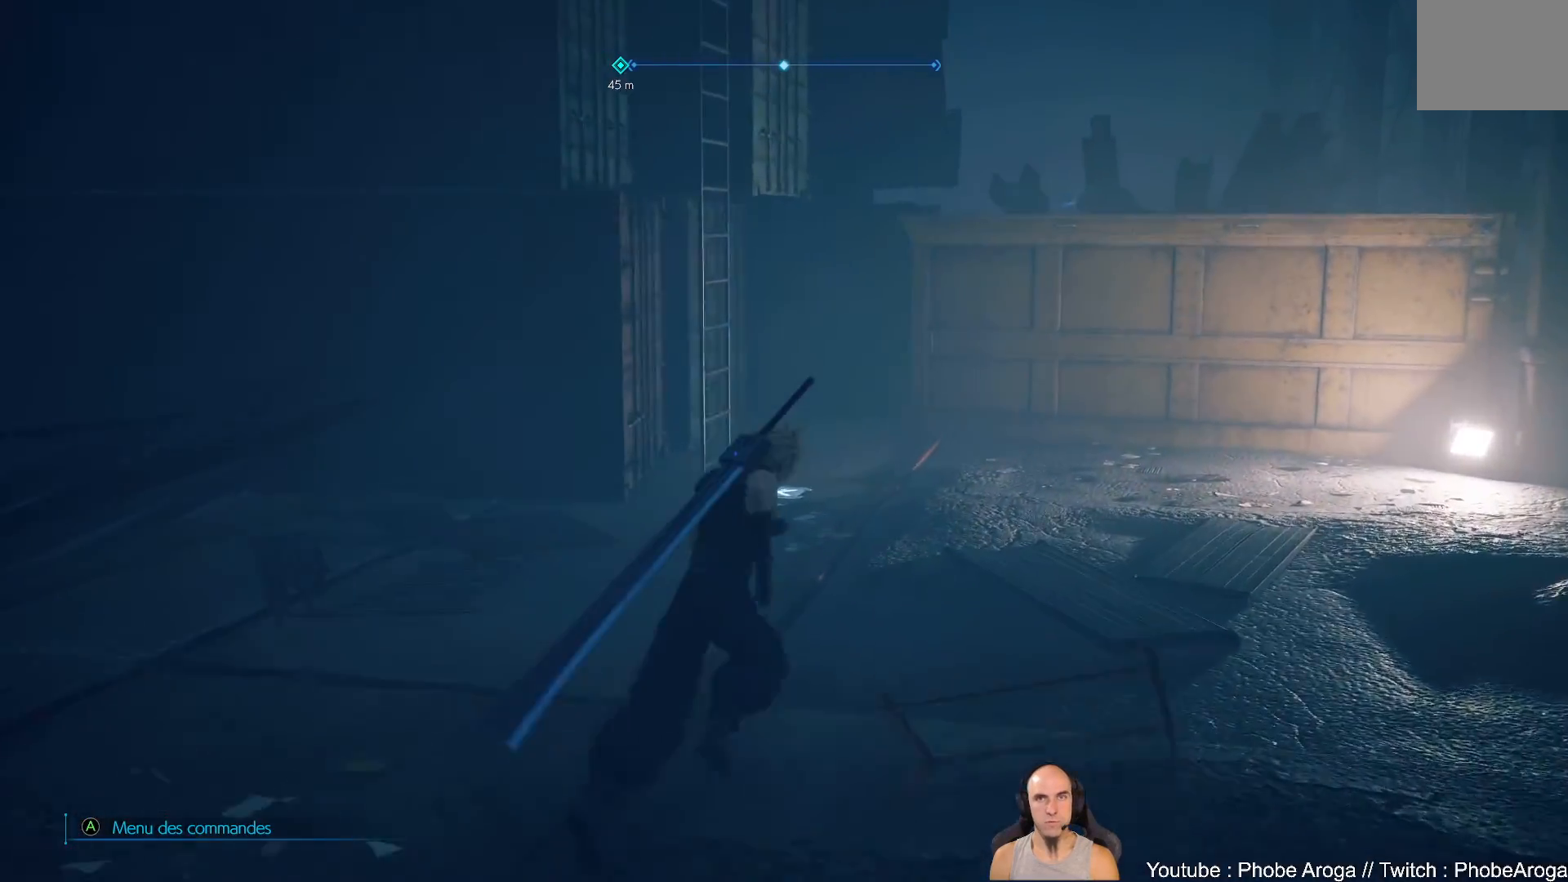
{"buttons": [], "left_stick": "up", "right_stick": "left", "events": [[317, "right_stick", "center"], [433, "left_stick", "up"], [467, "right_stick", "left"]]}
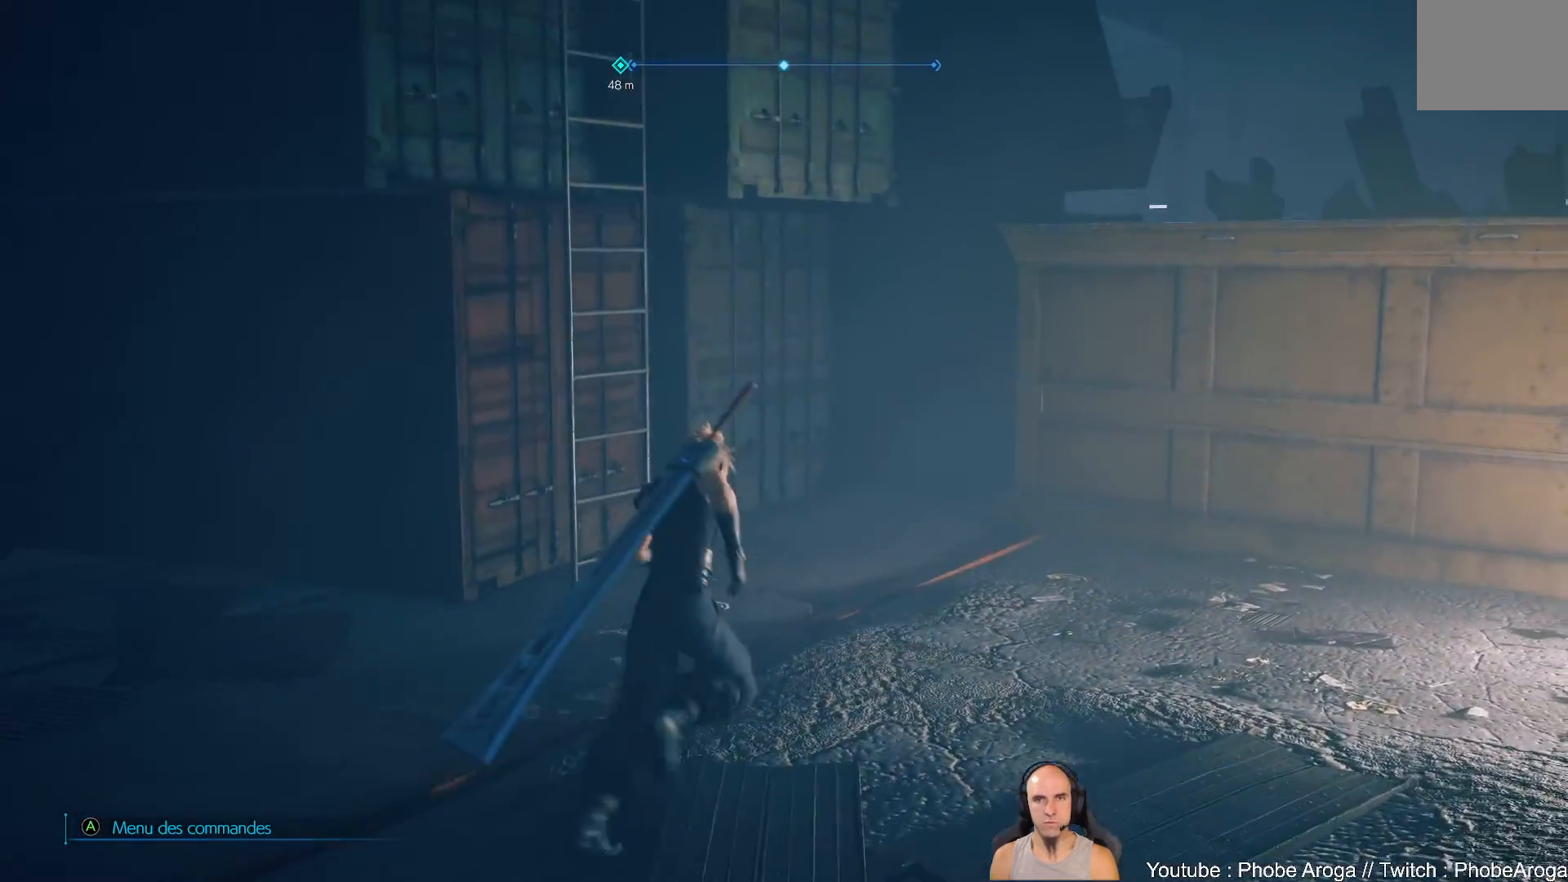
{"buttons": [], "left_stick": "up", "right_stick": "center", "events": [[317, "right_stick", "center"]]}
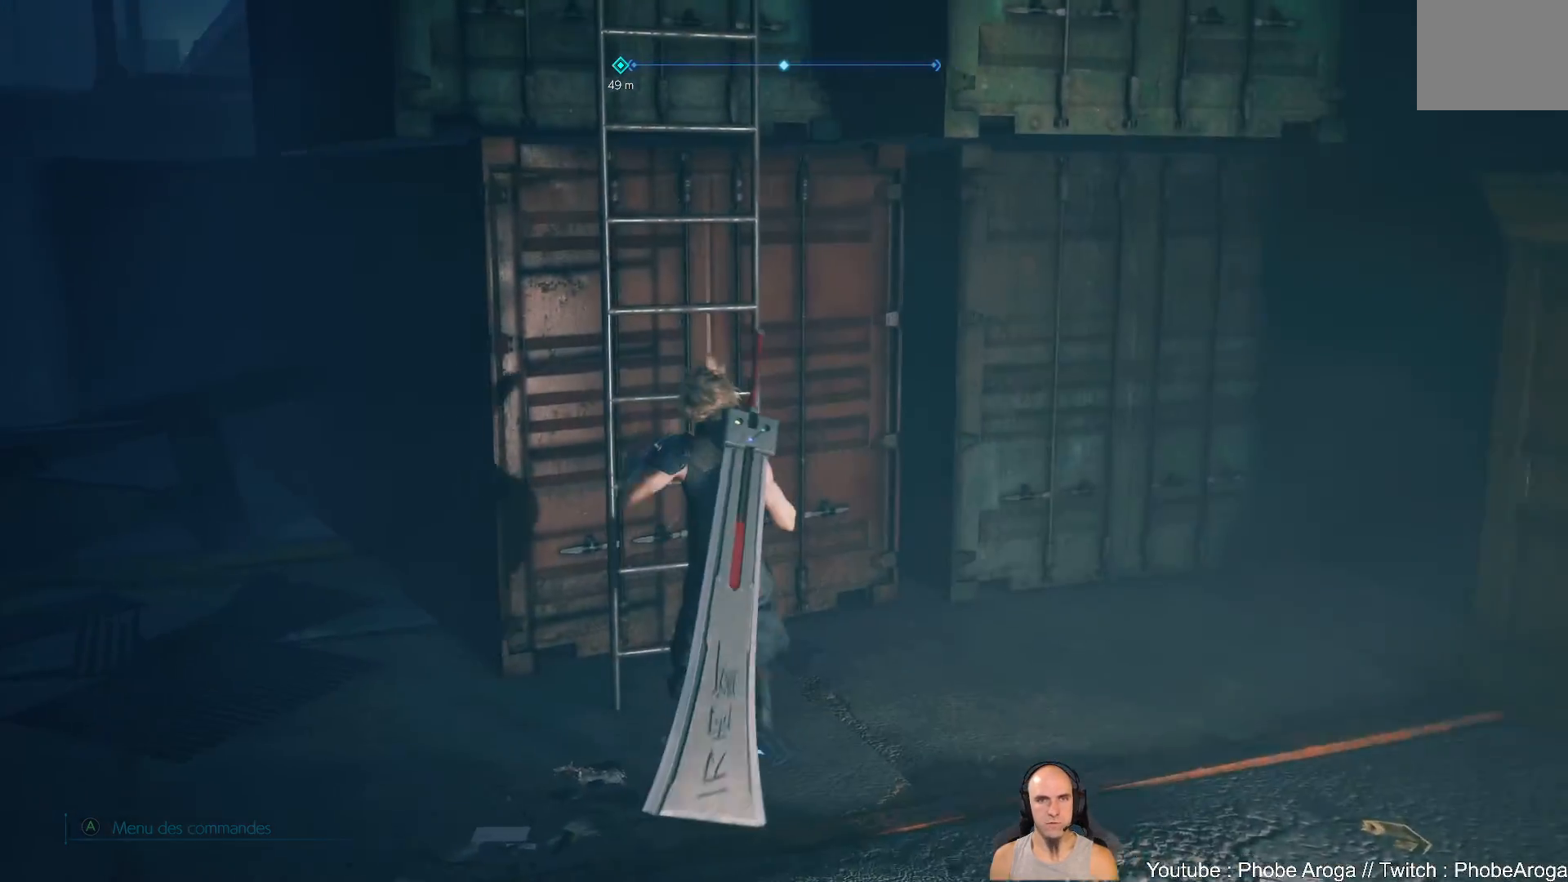
{"buttons": [], "left_stick": "up", "right_stick": "center", "events": [[67, "right_stick", "left"], [217, "right_stick", "center"]]}
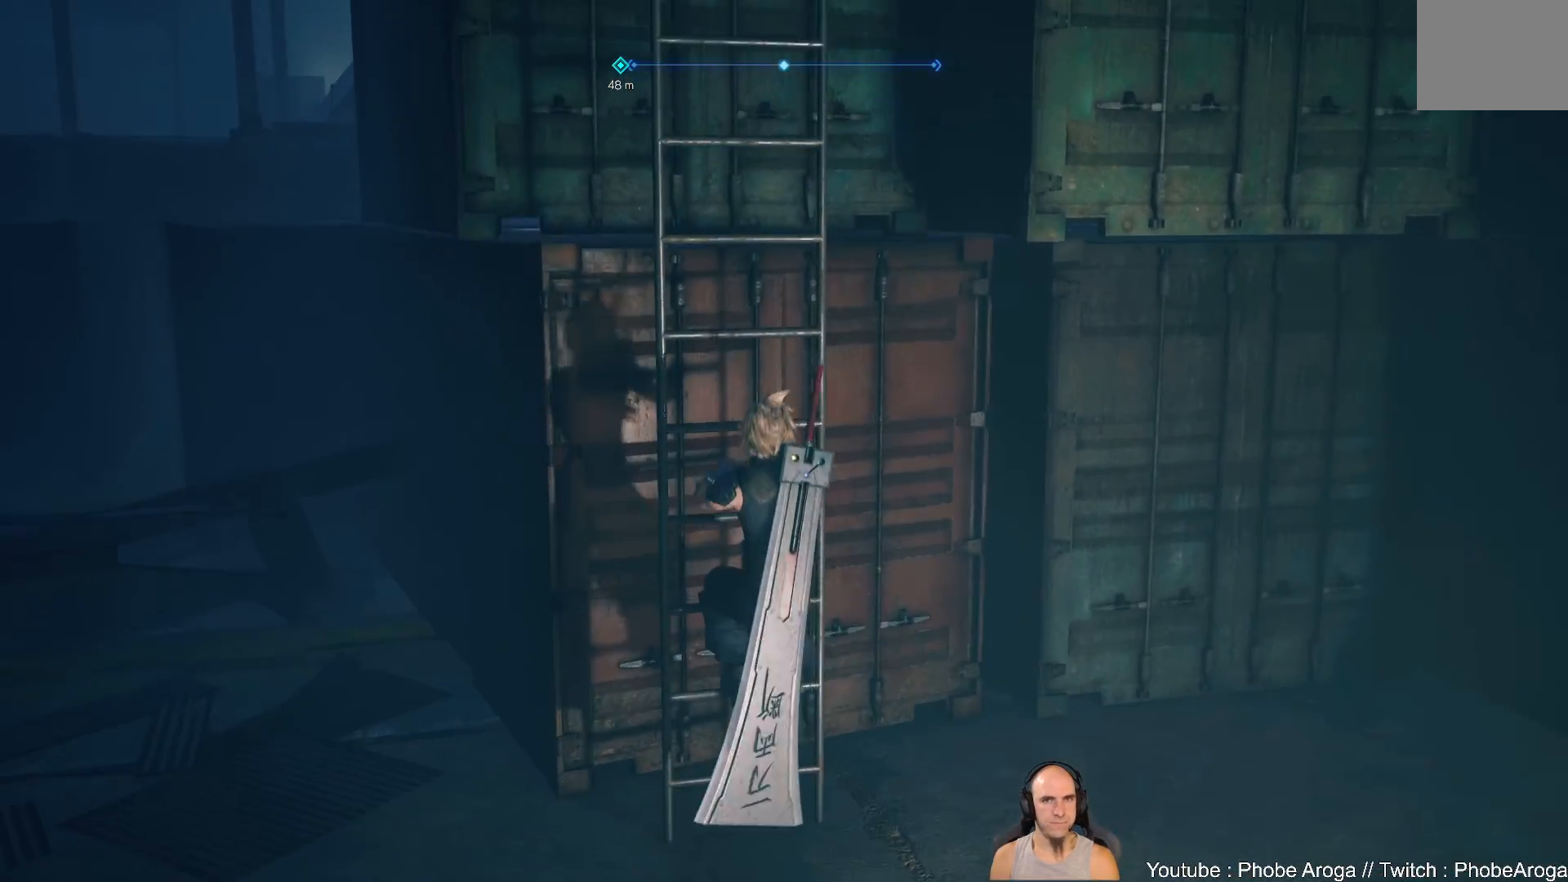
{"buttons": [], "left_stick": "up", "right_stick": "center", "events": []}
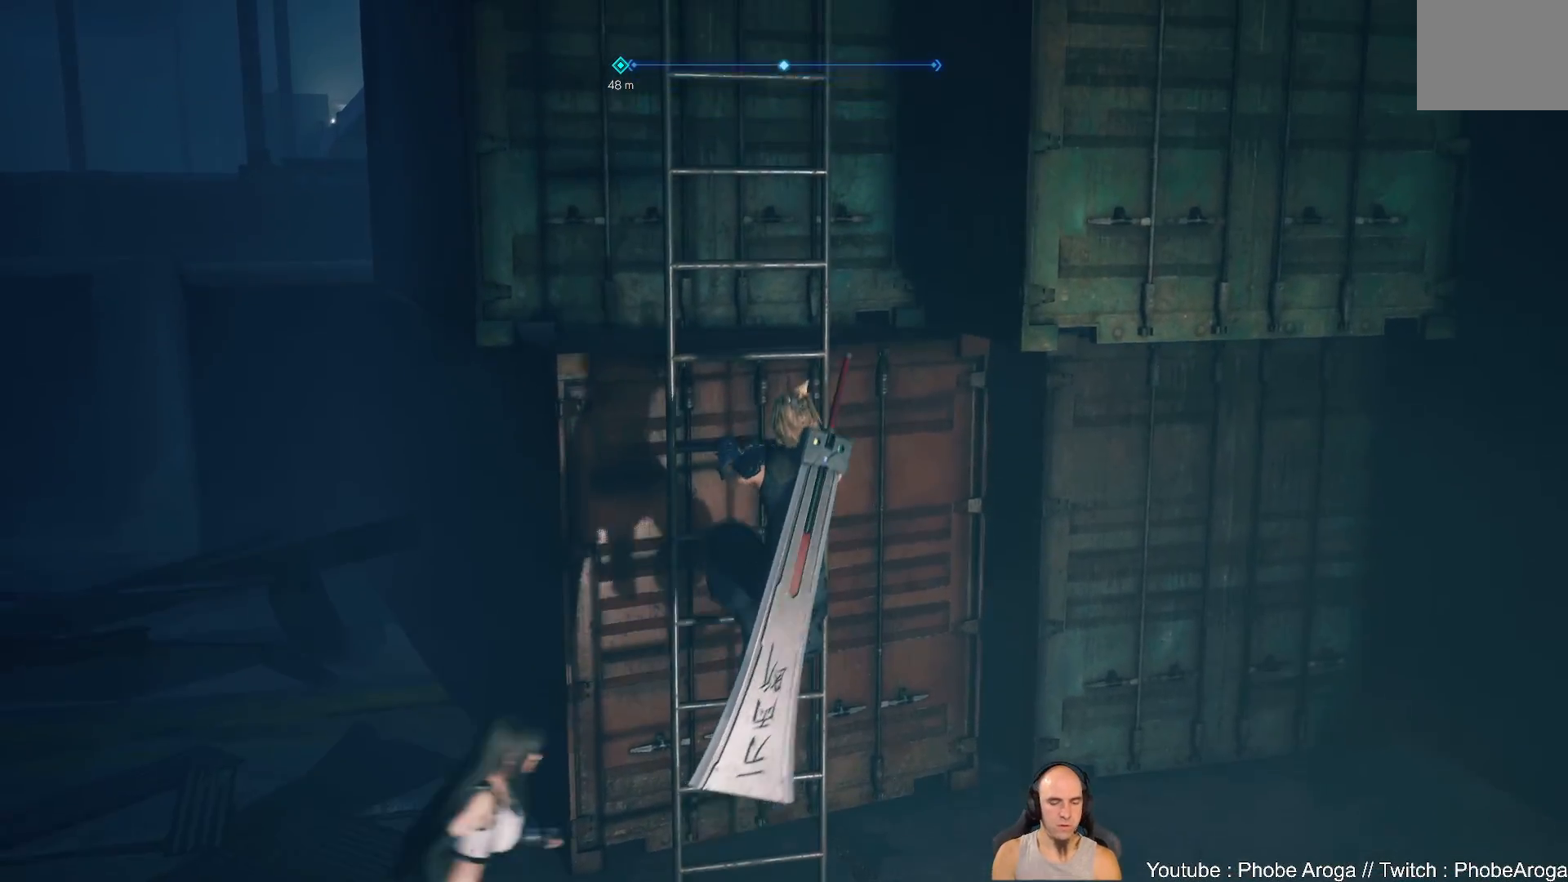
{"buttons": [], "left_stick": "up", "right_stick": "center", "events": []}
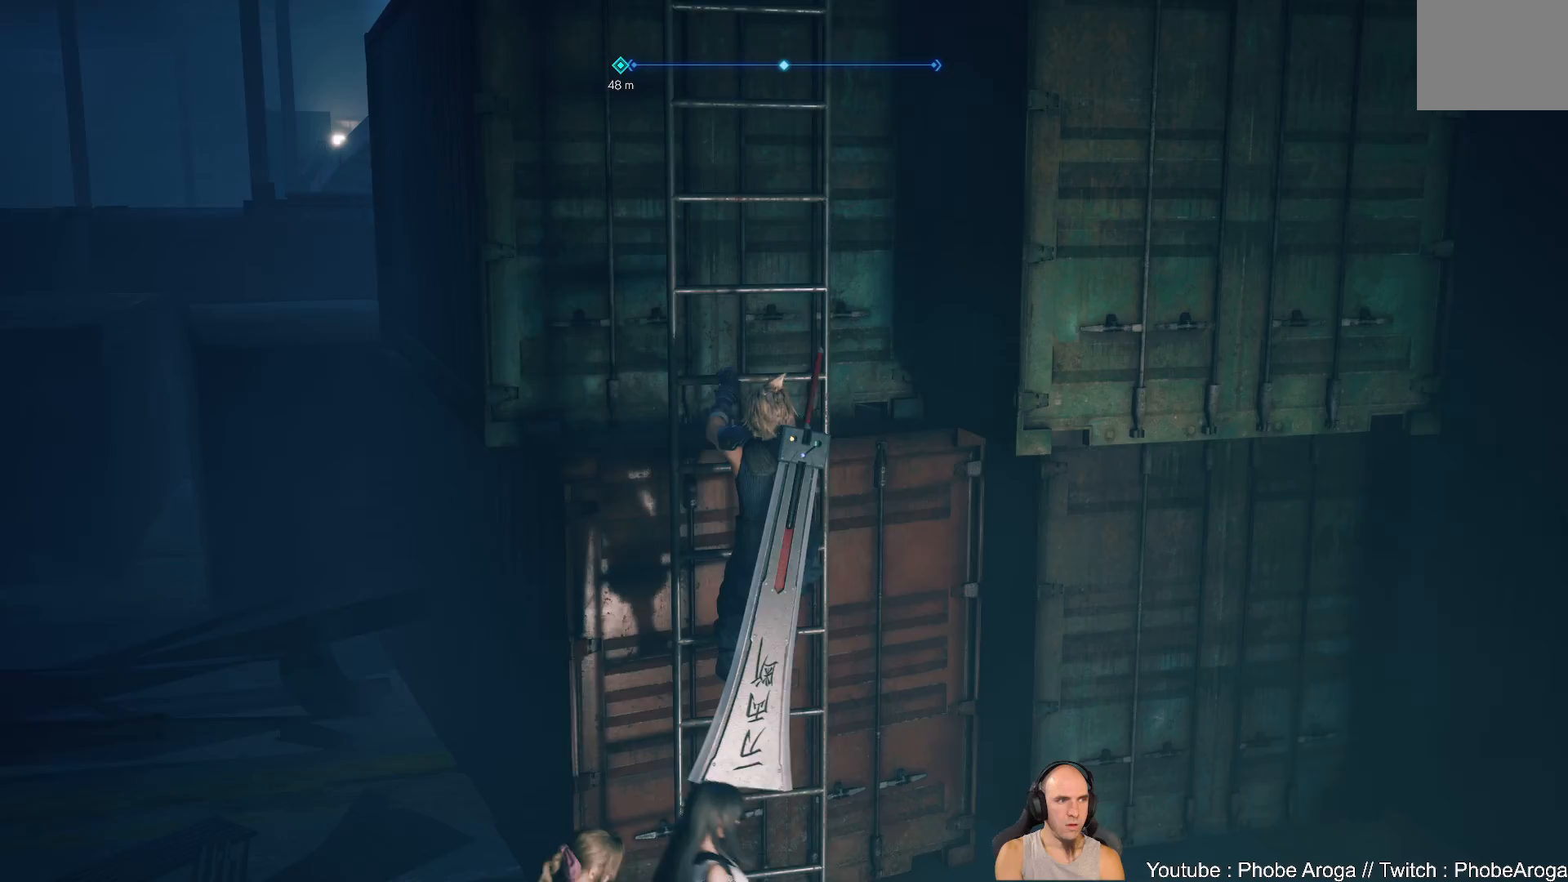
{"buttons": [], "left_stick": "up", "right_stick": "center", "events": []}
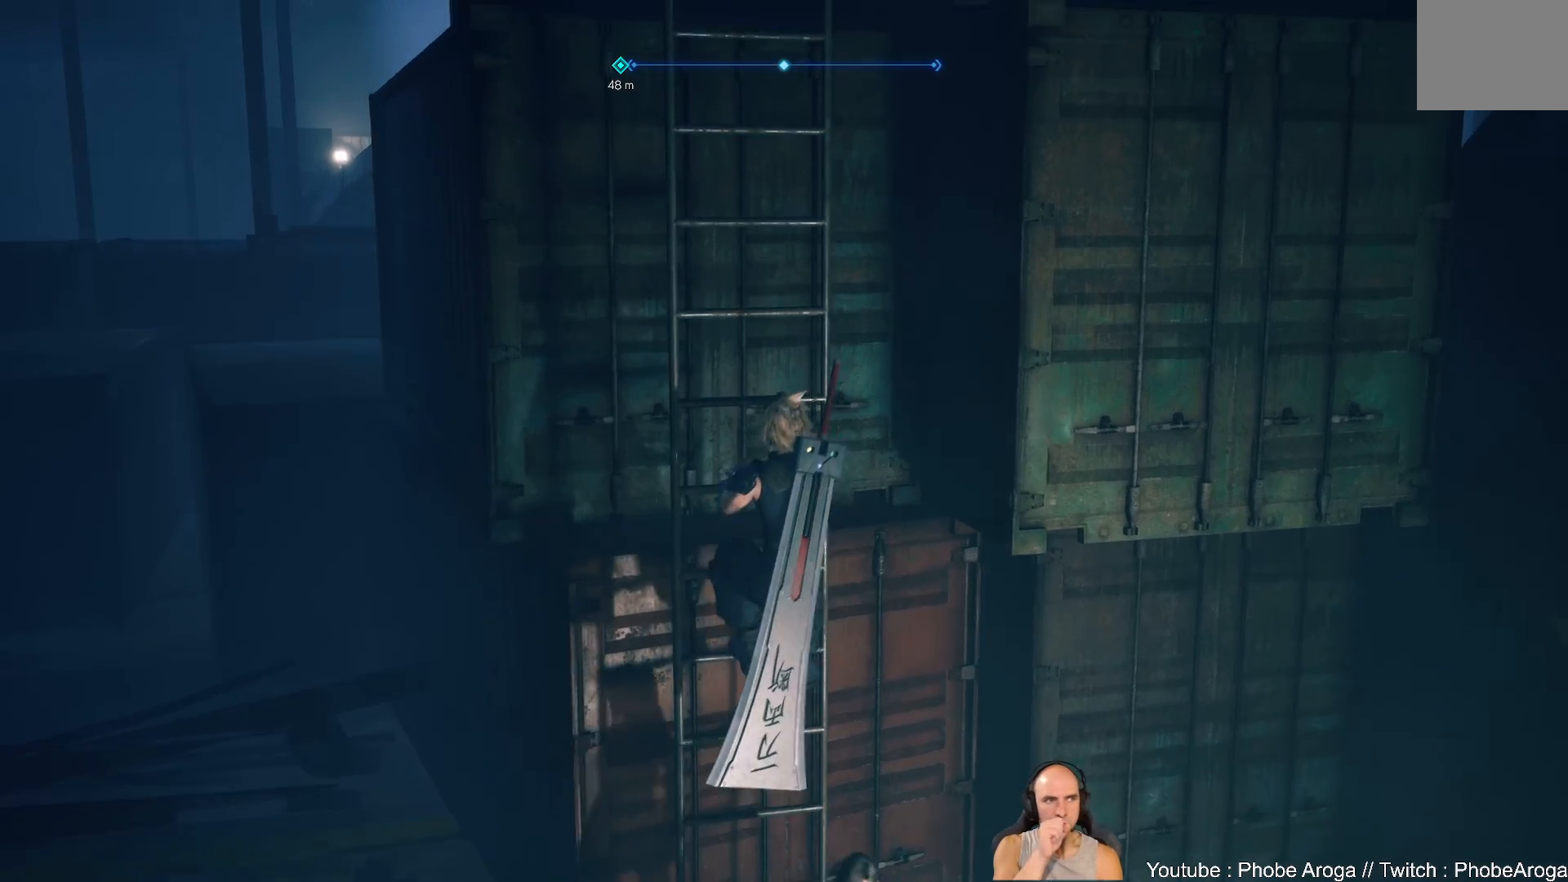
{"buttons": [], "left_stick": "up", "right_stick": "center", "events": []}